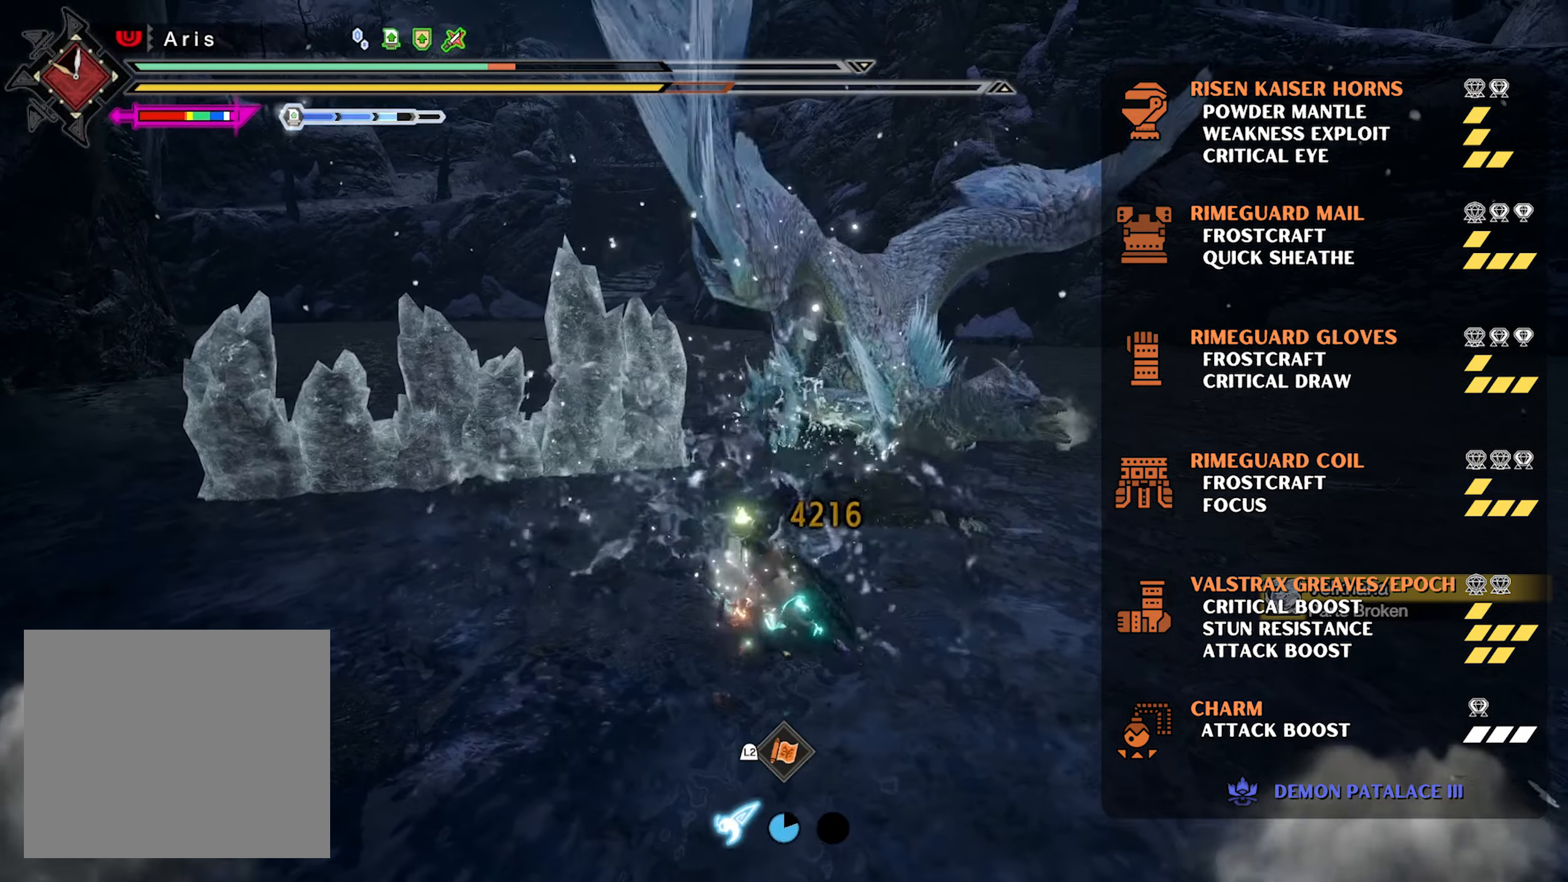
Gameplay with a controller (PlayStation layout); each line is a JSON object with the inputs held at the frame after it. "events" lists button and stick changes between this image and that frame as [ms after this image, input, new state], when the widget could be followed in between.
{"buttons": ["CROSS"], "left_stick": "center", "right_stick": "center", "events": [[50, "CROSS", "up"], [117, "CROSS", "down"], [200, "CROSS", "up"], [283, "CROSS", "down"], [367, "CROSS", "up"], [383, "left_stick", "up"], [433, "CROSS", "down"], [467, "left_stick", "center"]]}
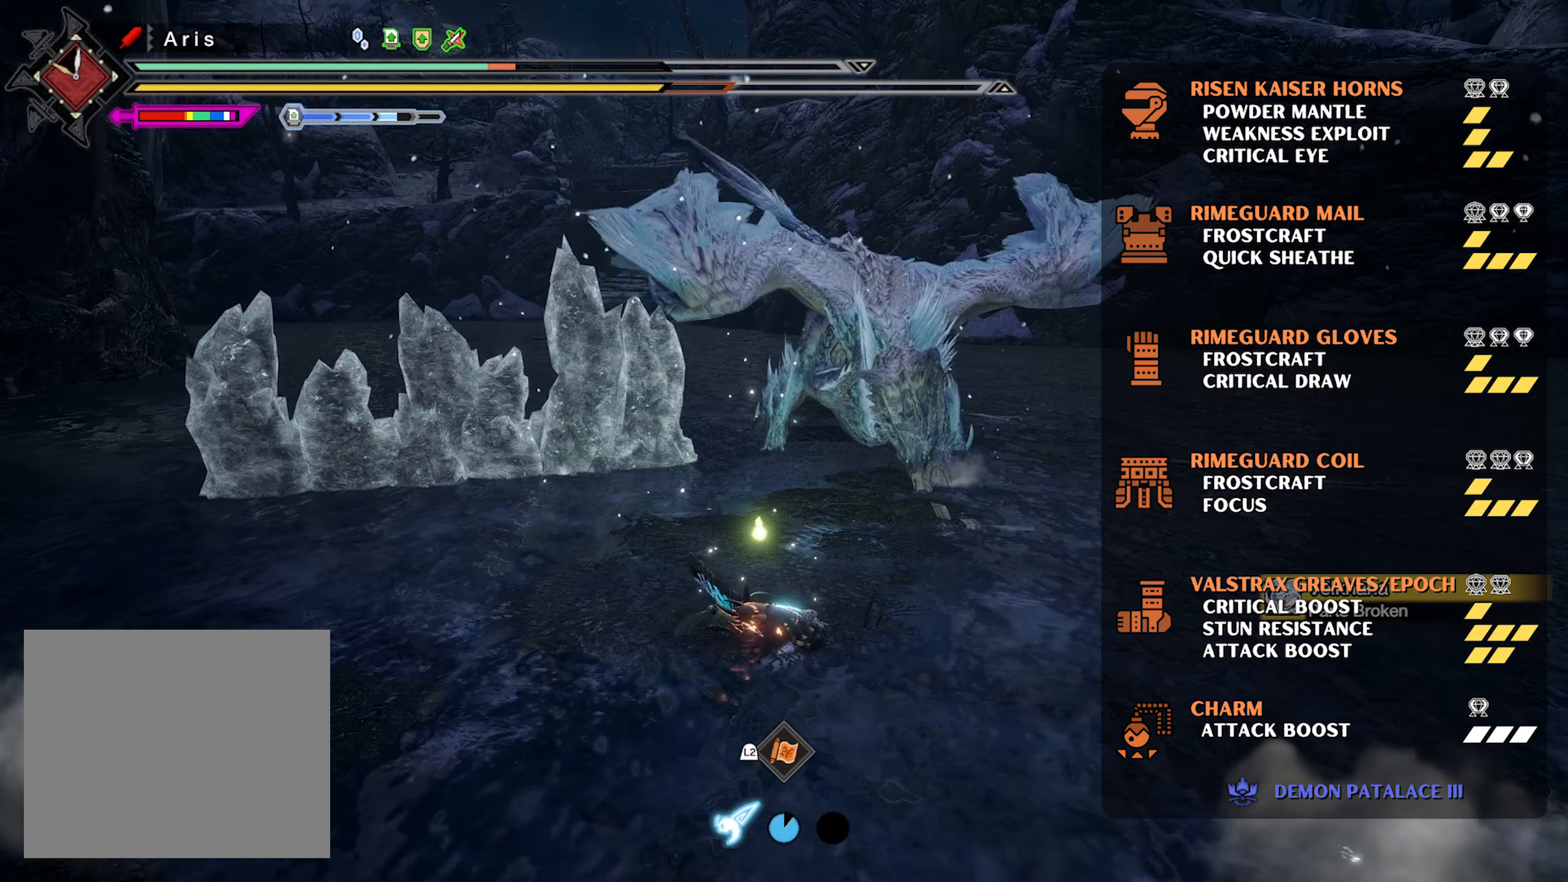
{"buttons": ["R2"], "left_stick": "left", "right_stick": "center", "events": [[33, "CROSS", "up"], [100, "CROSS", "down"], [183, "CROSS", "up"], [250, "CROSS", "down"], [350, "CROSS", "up"], [383, "left_stick", "left"], [483, "R2", "down"]]}
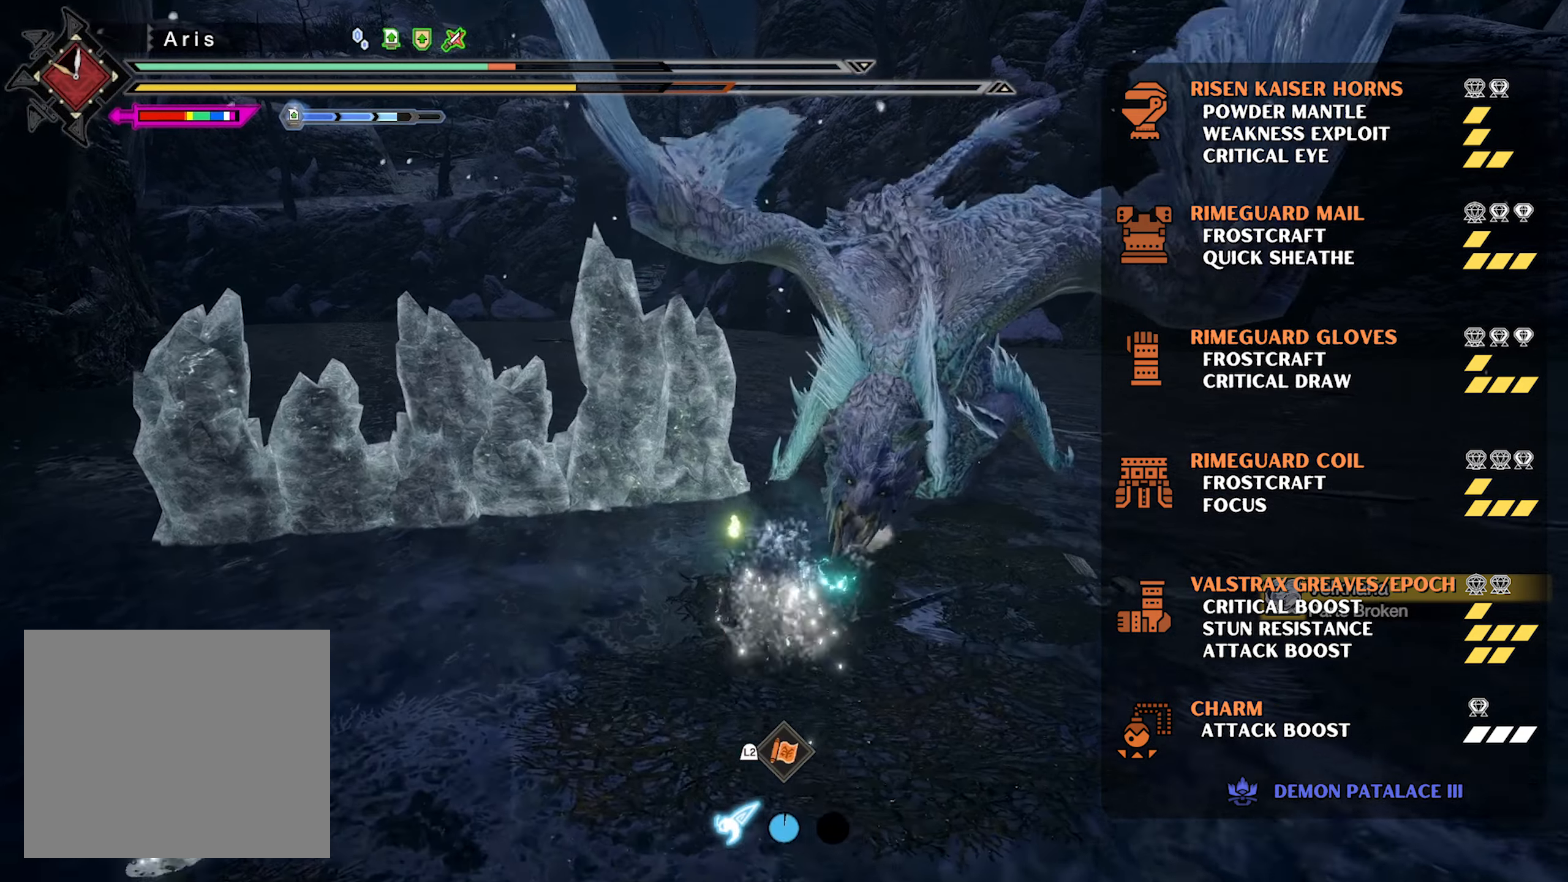
{"buttons": ["R2"], "left_stick": "down-left", "right_stick": "center", "events": [[17, "left_stick", "down-left"], [50, "right_stick", "down-right"], [200, "right_stick", "center"]]}
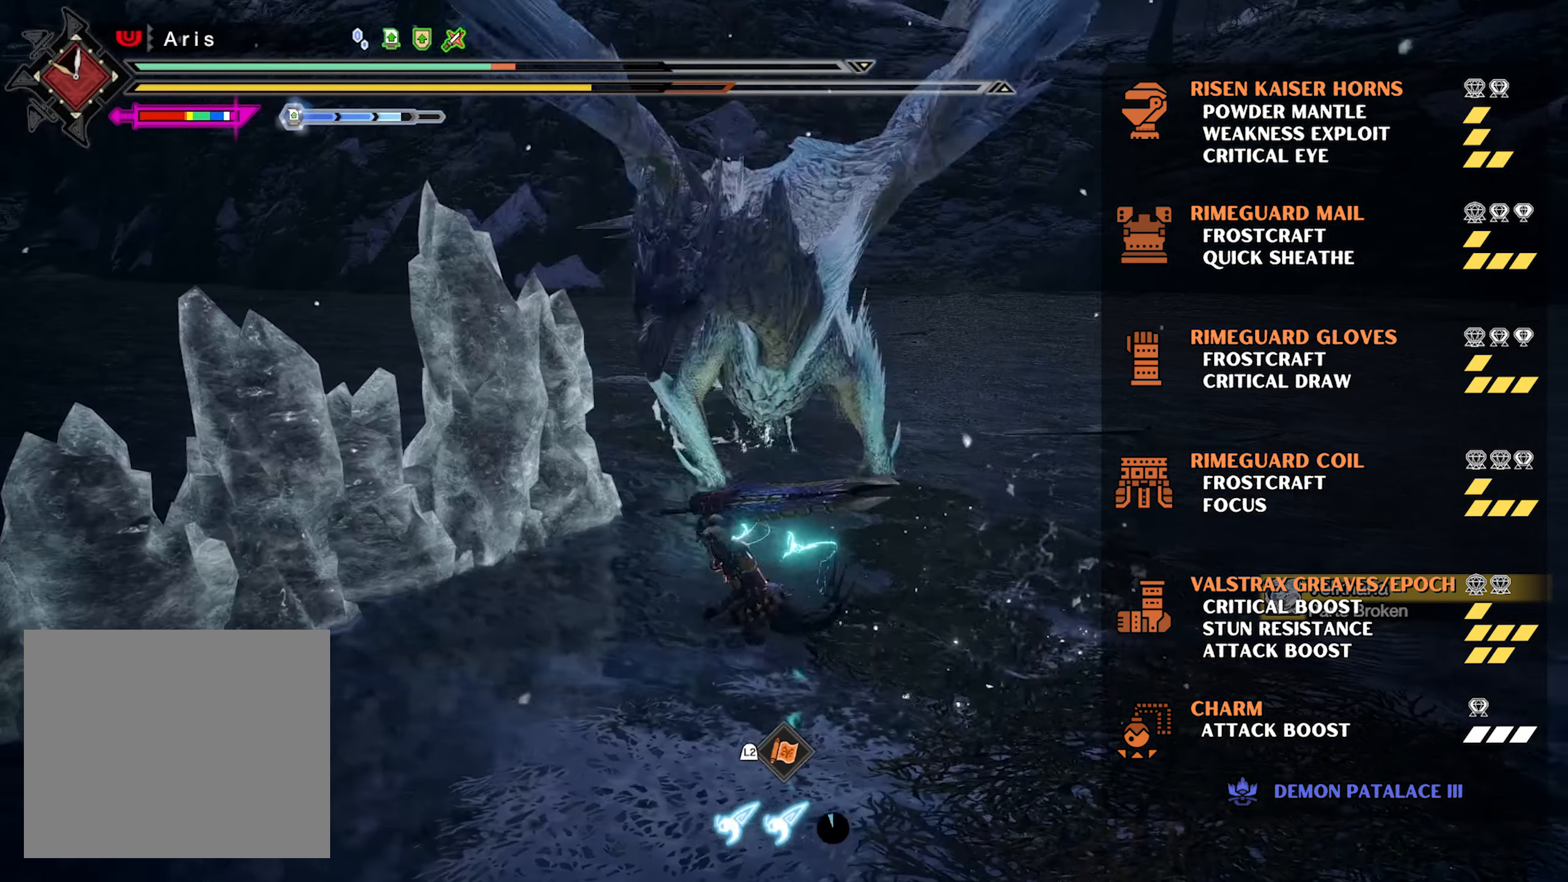
{"buttons": ["L1", "R2"], "left_stick": "down-left", "right_stick": "center", "events": [[367, "L1", "down"]]}
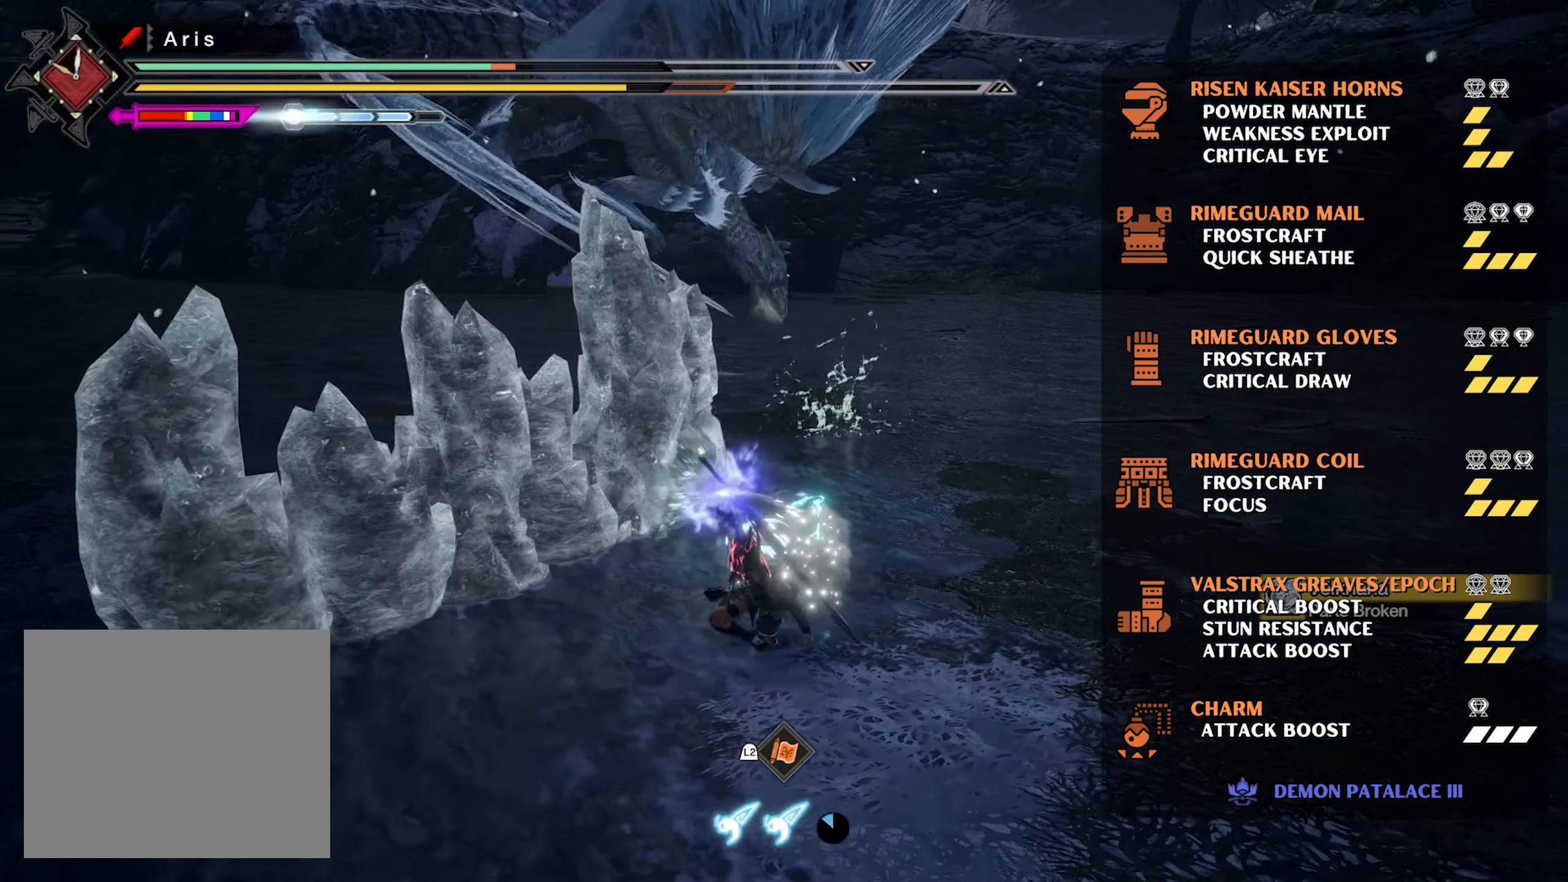
{"buttons": ["R2"], "left_stick": "down-left", "right_stick": "center", "events": [[33, "left_stick", "left"], [50, "right_stick", "down-left"], [67, "R3", "down"], [367, "R3", "up"], [467, "L1", "up"], [467, "right_stick", "center"], [483, "left_stick", "down-left"]]}
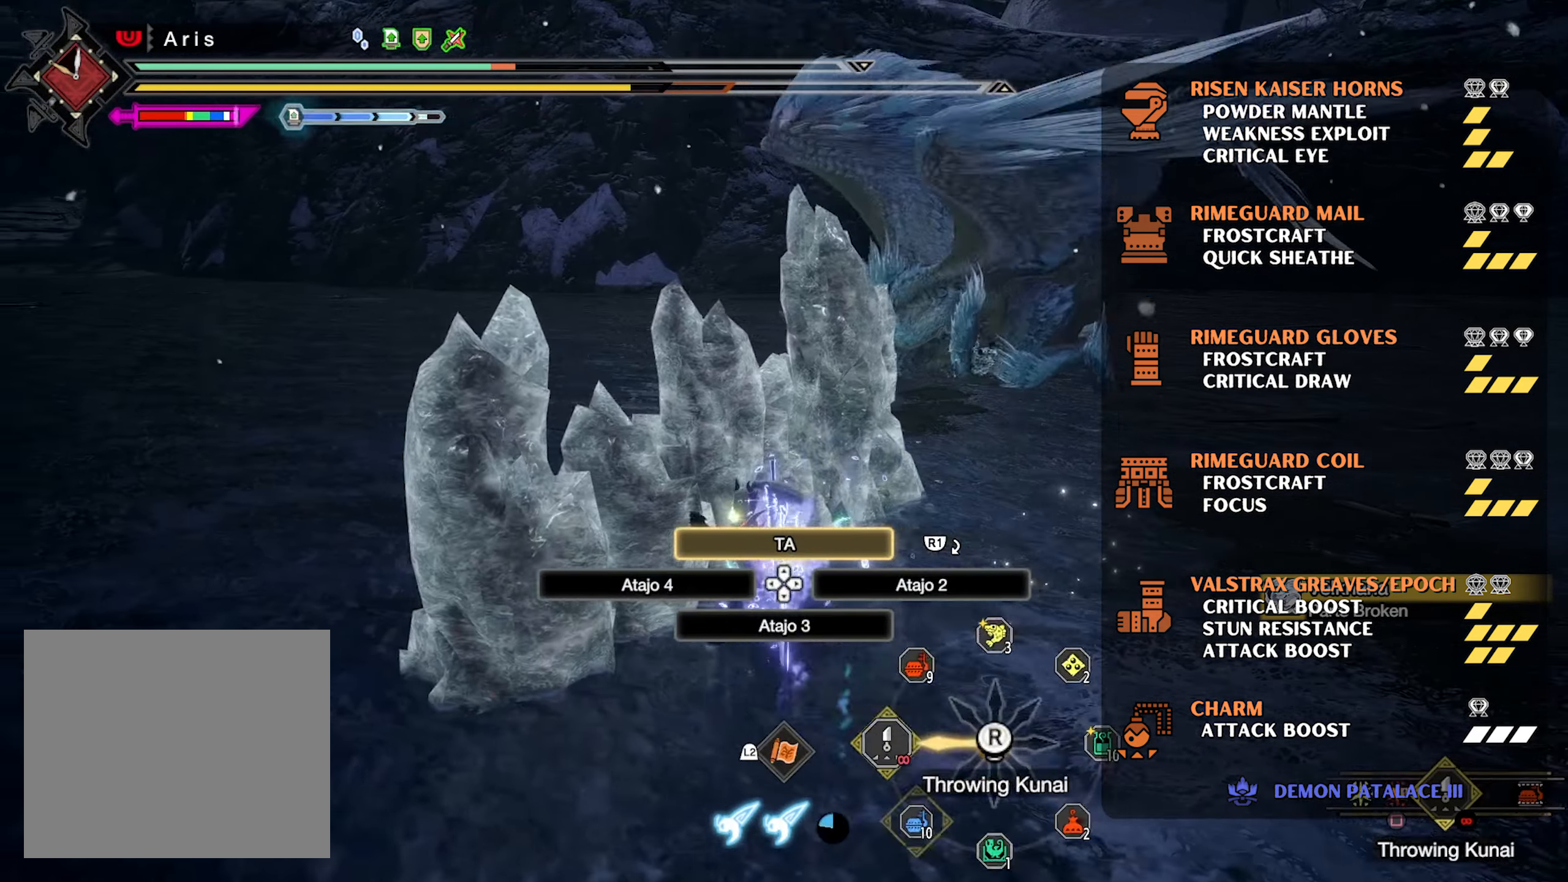
{"buttons": ["R2"], "left_stick": "left", "right_stick": "right", "events": [[367, "left_stick", "left"], [467, "right_stick", "right"]]}
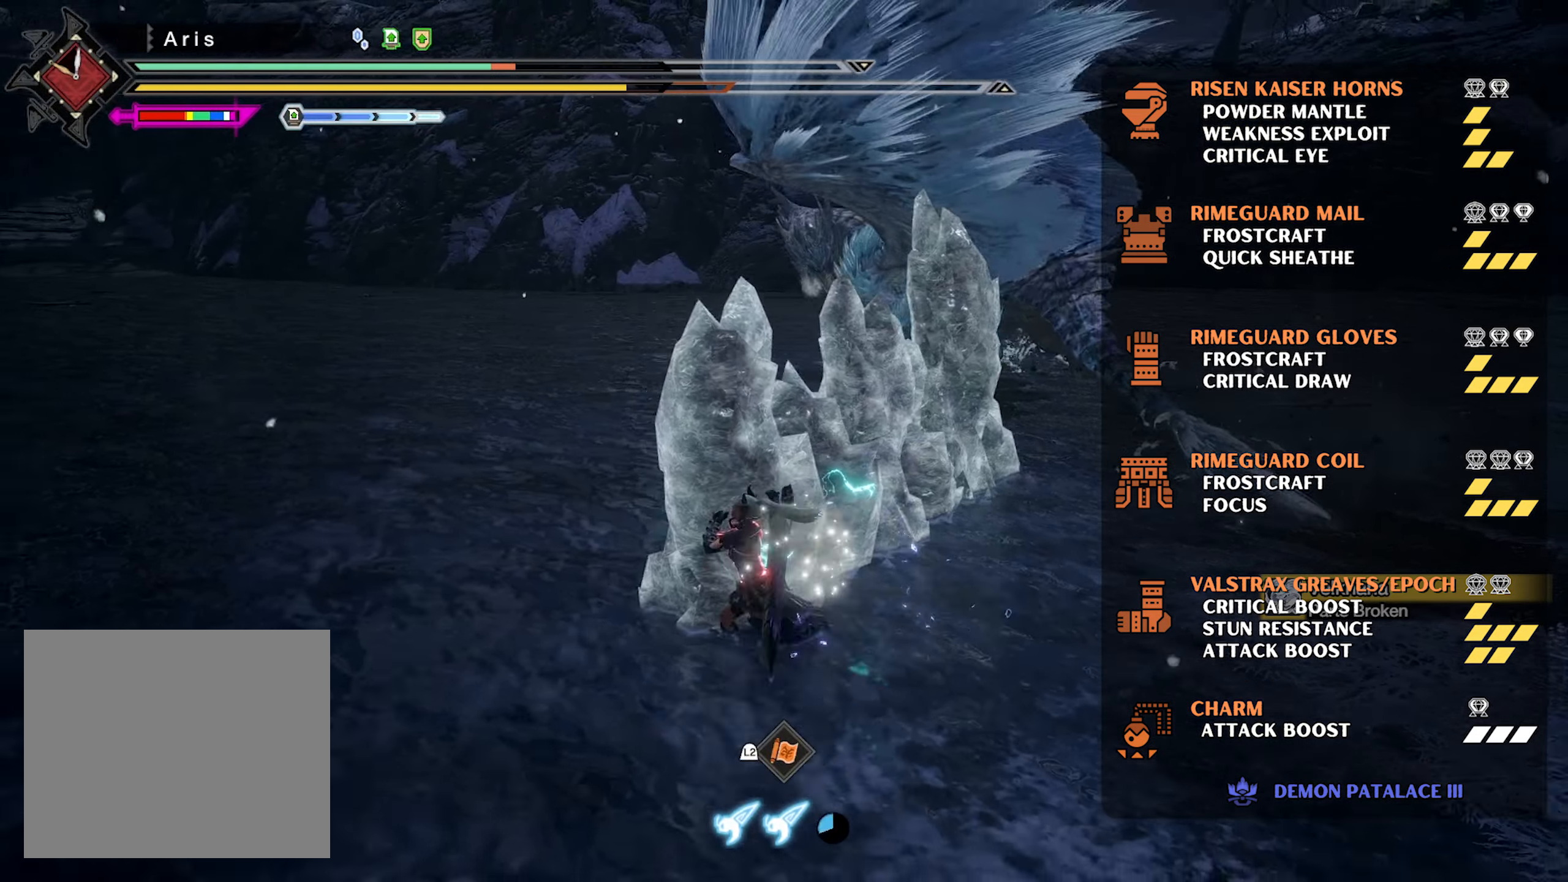
{"buttons": ["R2"], "left_stick": "up", "right_stick": "center", "events": [[50, "left_stick", "up-left"], [100, "right_stick", "center"], [400, "left_stick", "up"]]}
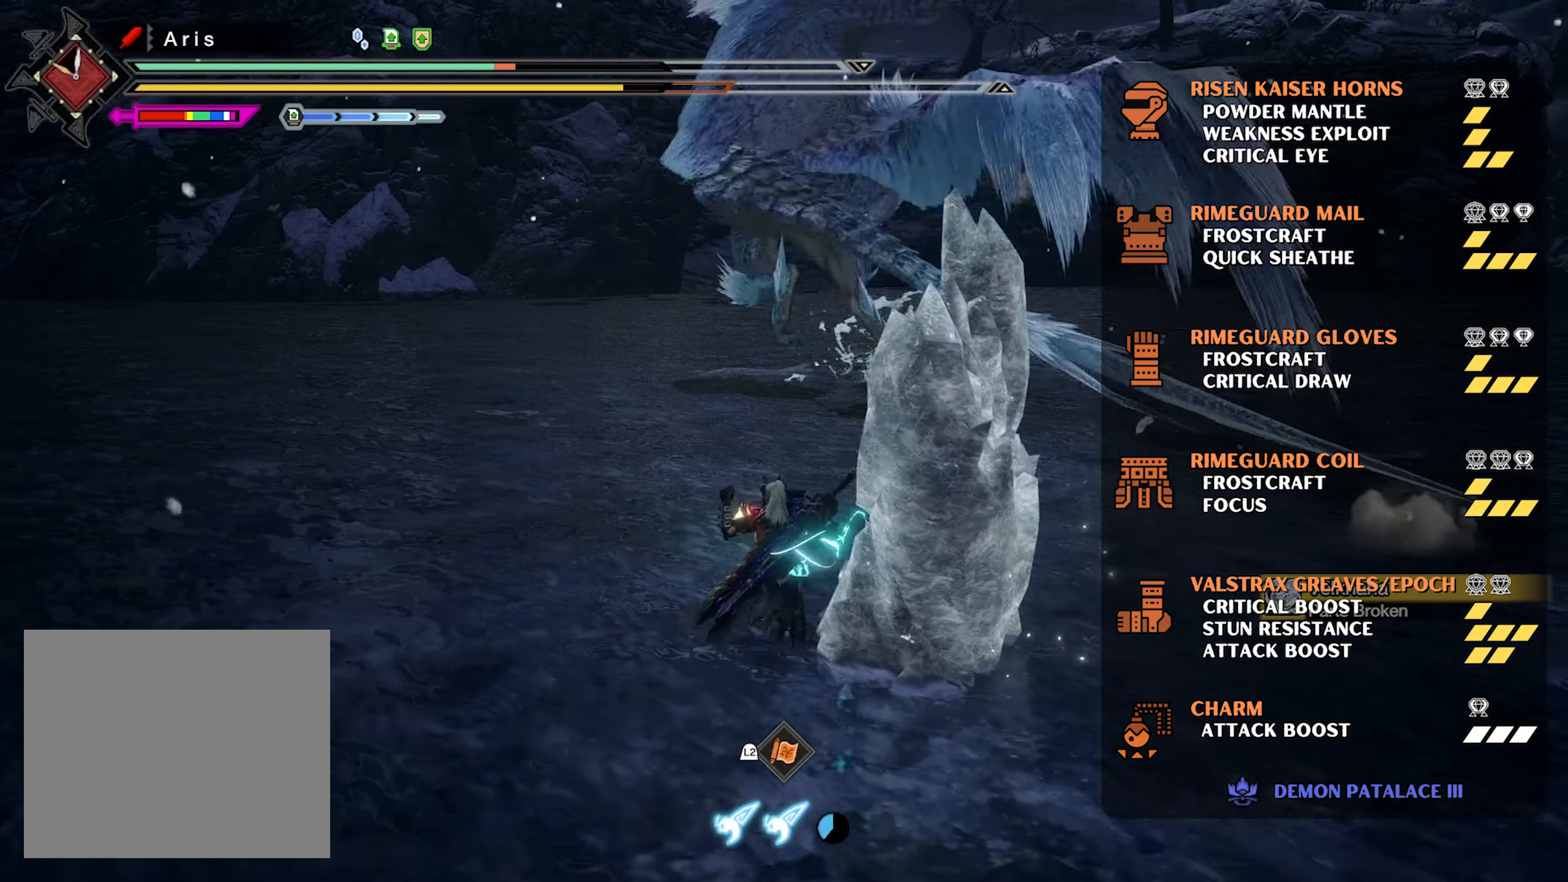
{"buttons": [], "left_stick": "up", "right_stick": "center", "events": [[217, "right_stick", "right"], [367, "right_stick", "center"], [483, "R2", "up"]]}
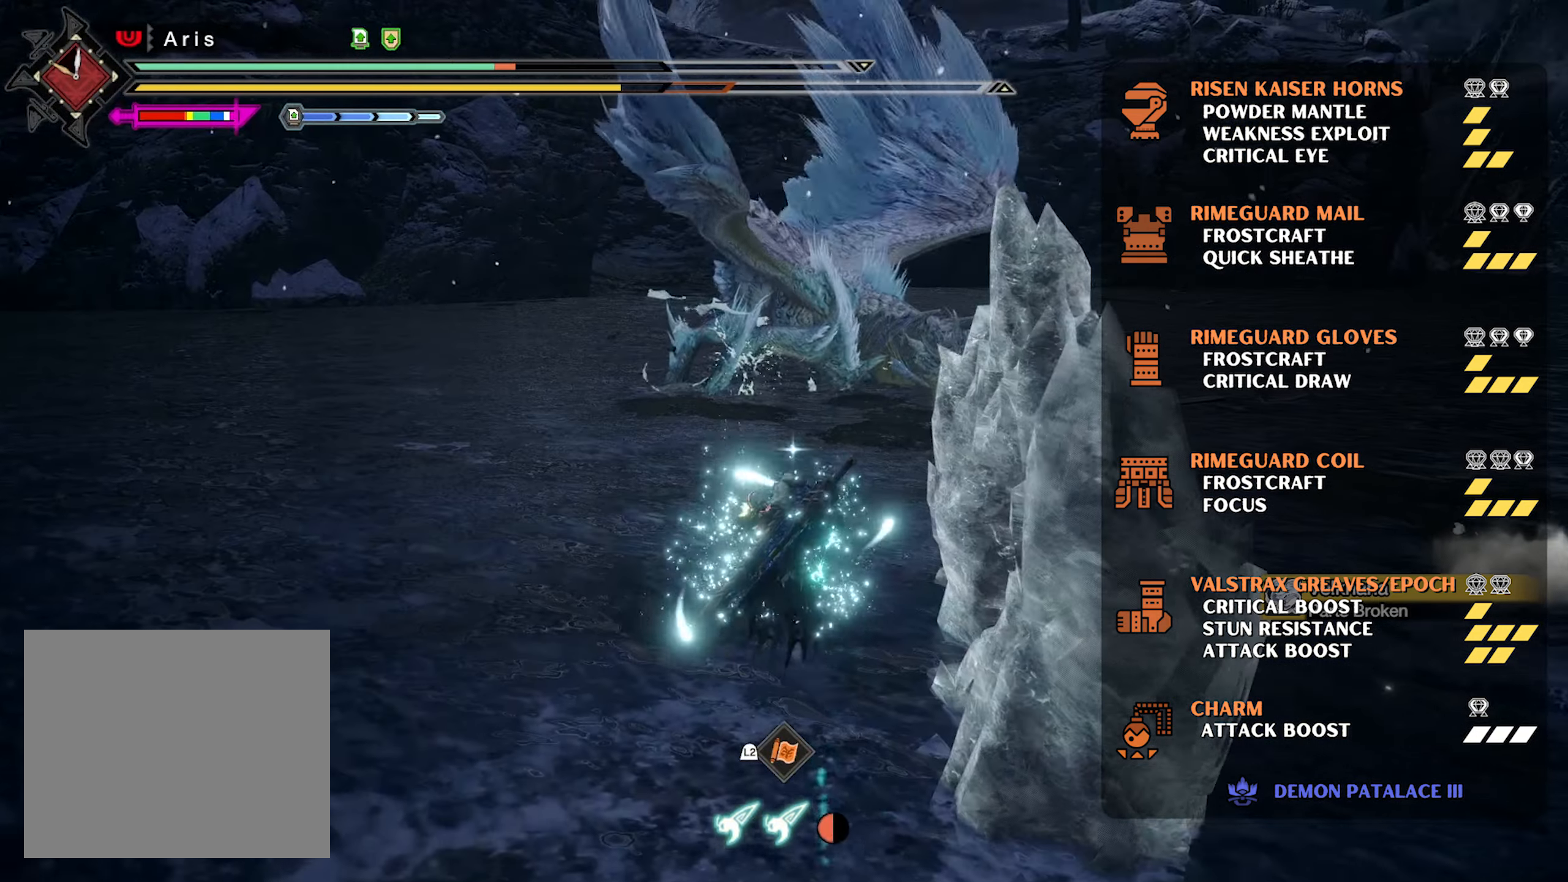
{"buttons": ["R2"], "left_stick": "up", "right_stick": "center", "events": [[83, "right_stick", "right"], [150, "R2", "down"], [167, "right_stick", "center"]]}
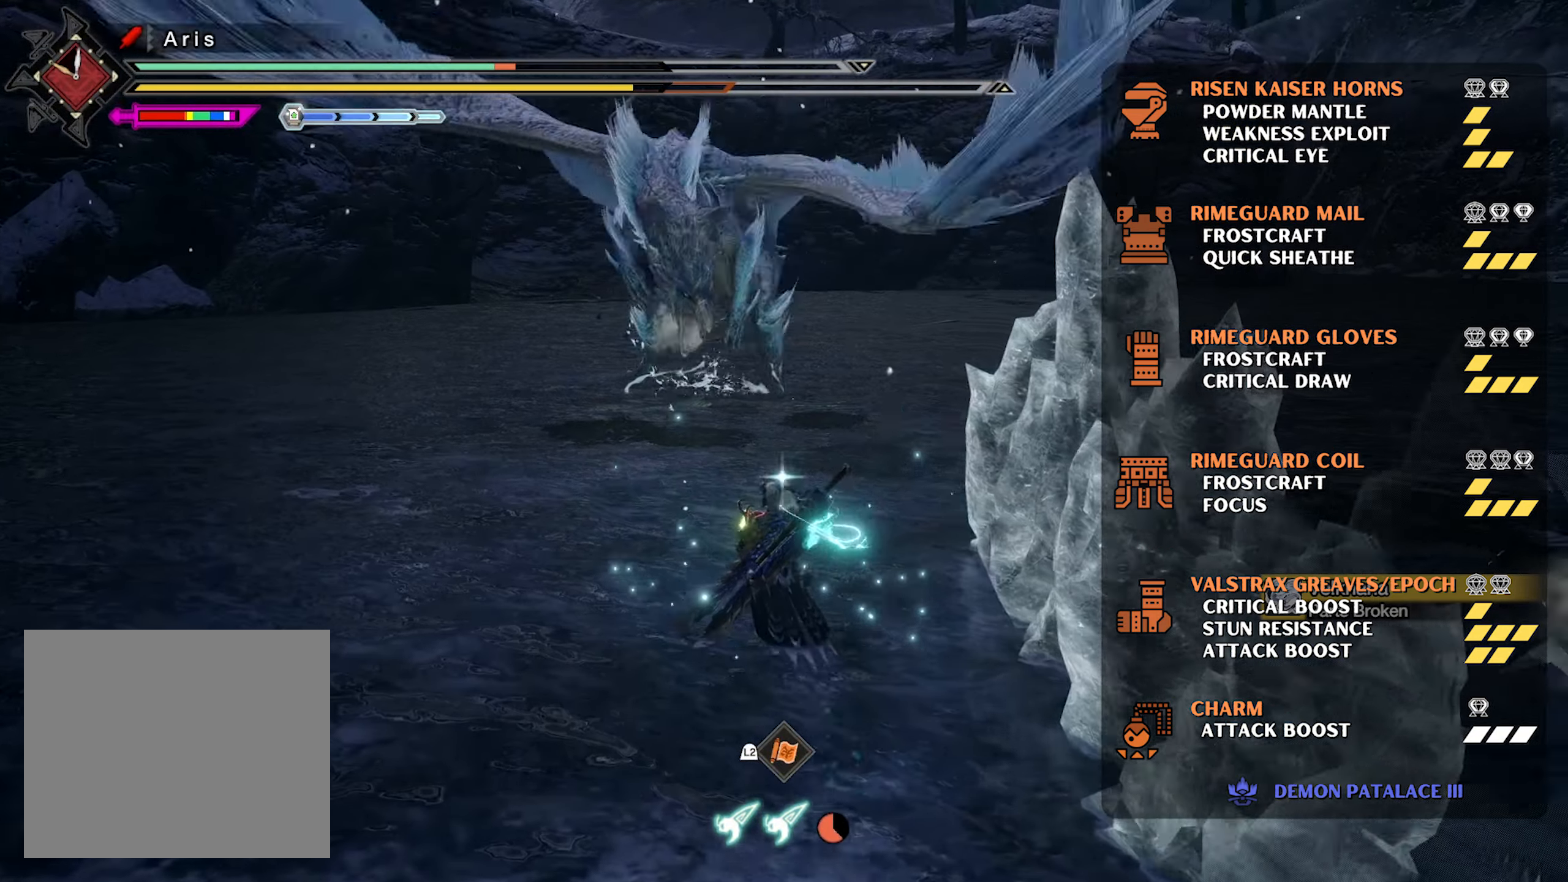
{"buttons": ["TRIANGLE", "R2"], "left_stick": "up", "right_stick": "center", "events": [[383, "TRIANGLE", "down"]]}
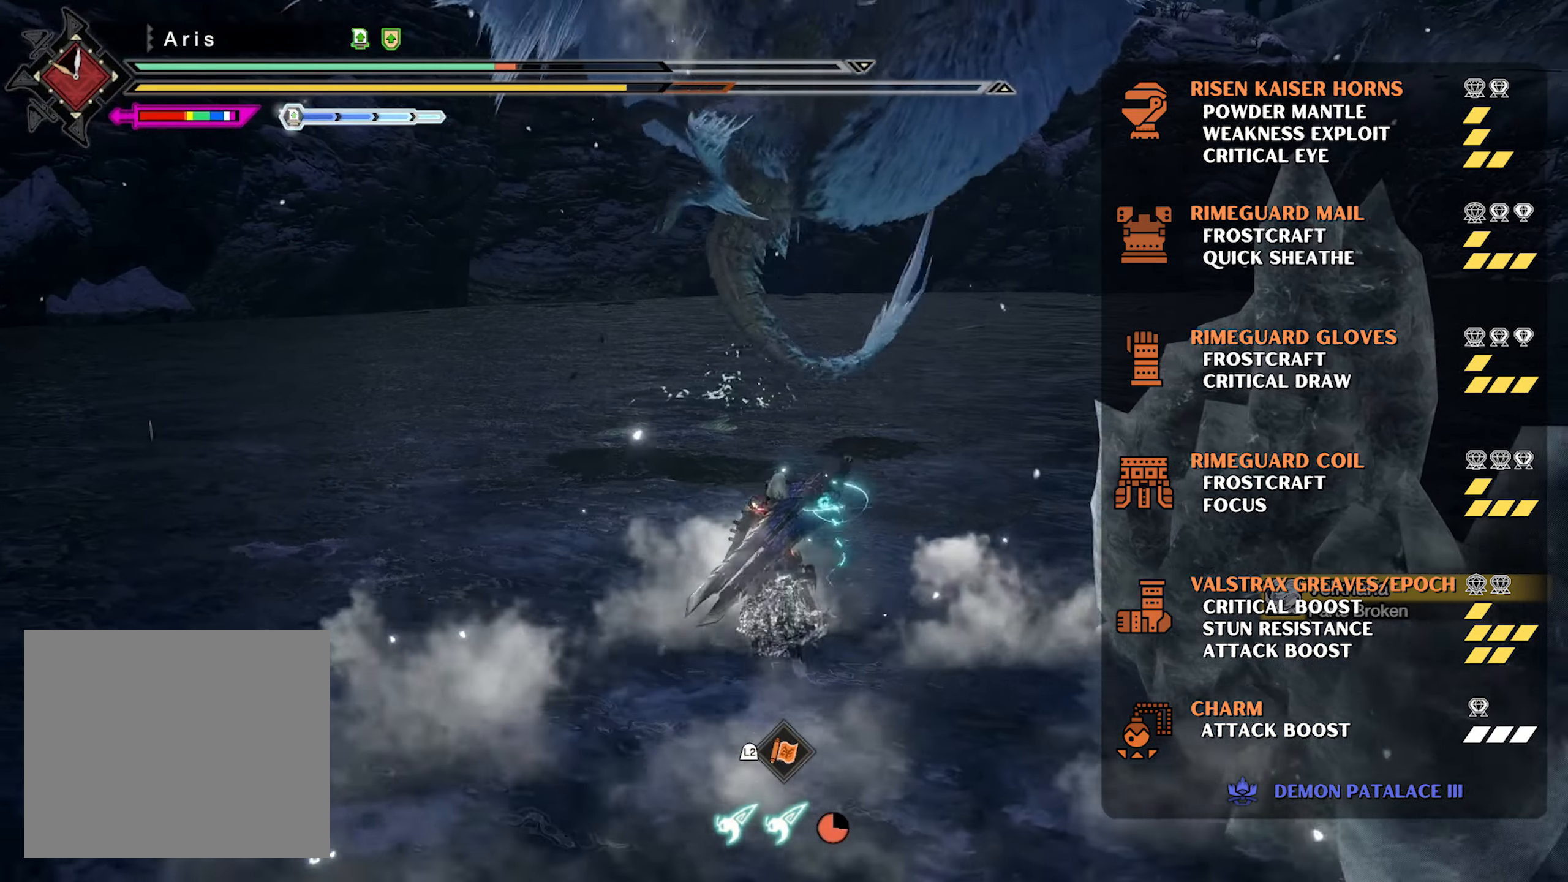
{"buttons": ["TRIANGLE", "L2"], "left_stick": "up", "right_stick": "center", "events": [[67, "R2", "up"], [67, "left_stick", "center"], [383, "L2", "down"], [383, "left_stick", "up"]]}
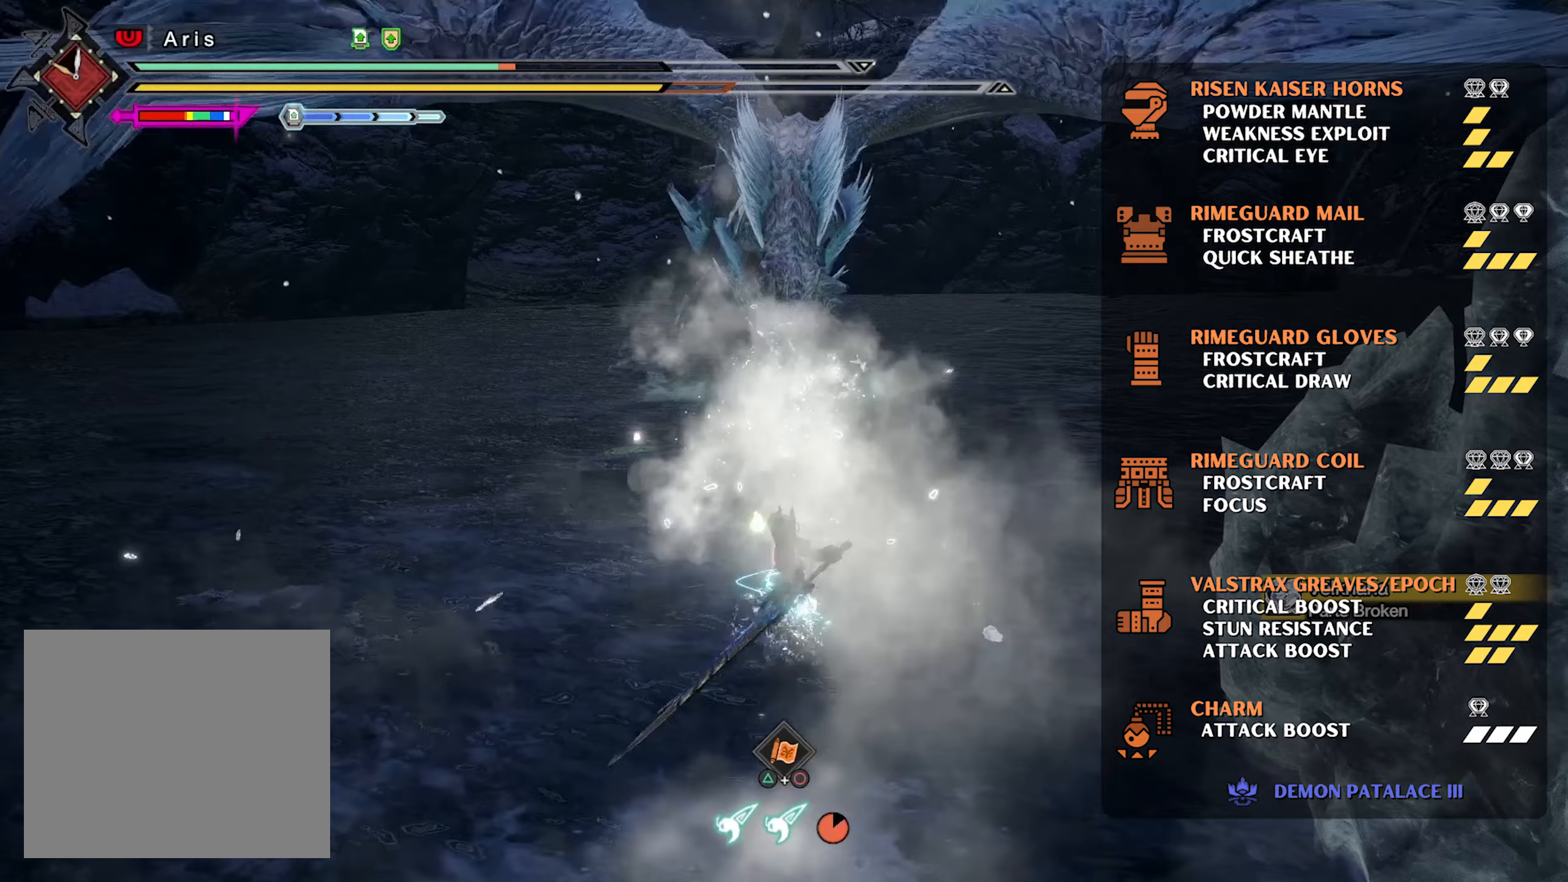
{"buttons": ["TRIANGLE"], "left_stick": "center", "right_stick": "center", "events": [[50, "L2", "up"], [117, "L2", "down"], [233, "L2", "up"], [317, "L2", "down"], [433, "L2", "up"], [483, "left_stick", "center"]]}
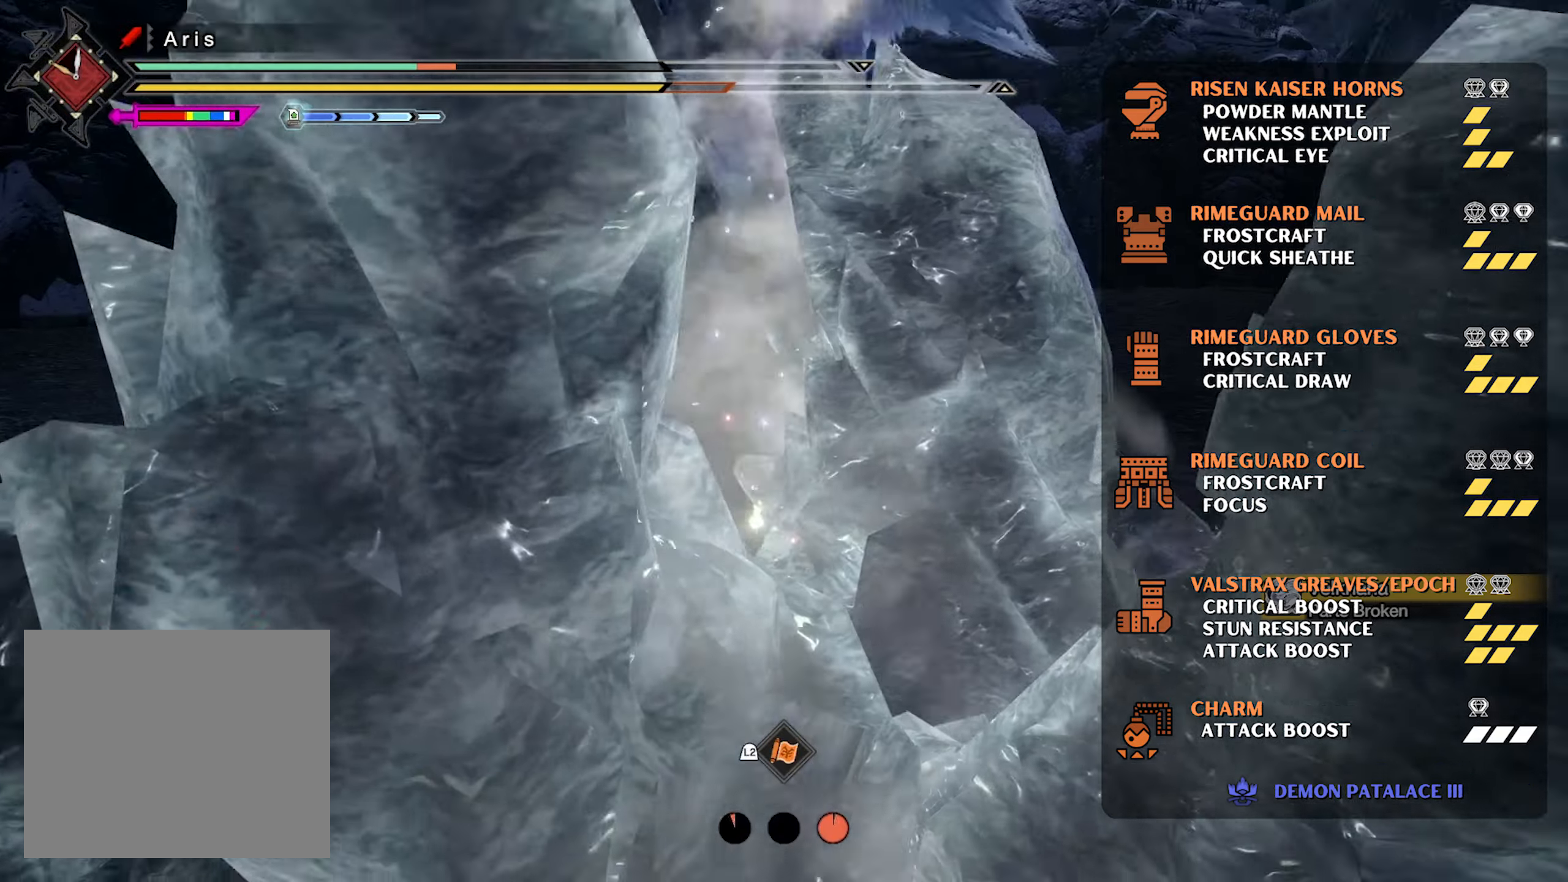
{"buttons": ["TRIANGLE"], "left_stick": "center", "right_stick": "center", "events": []}
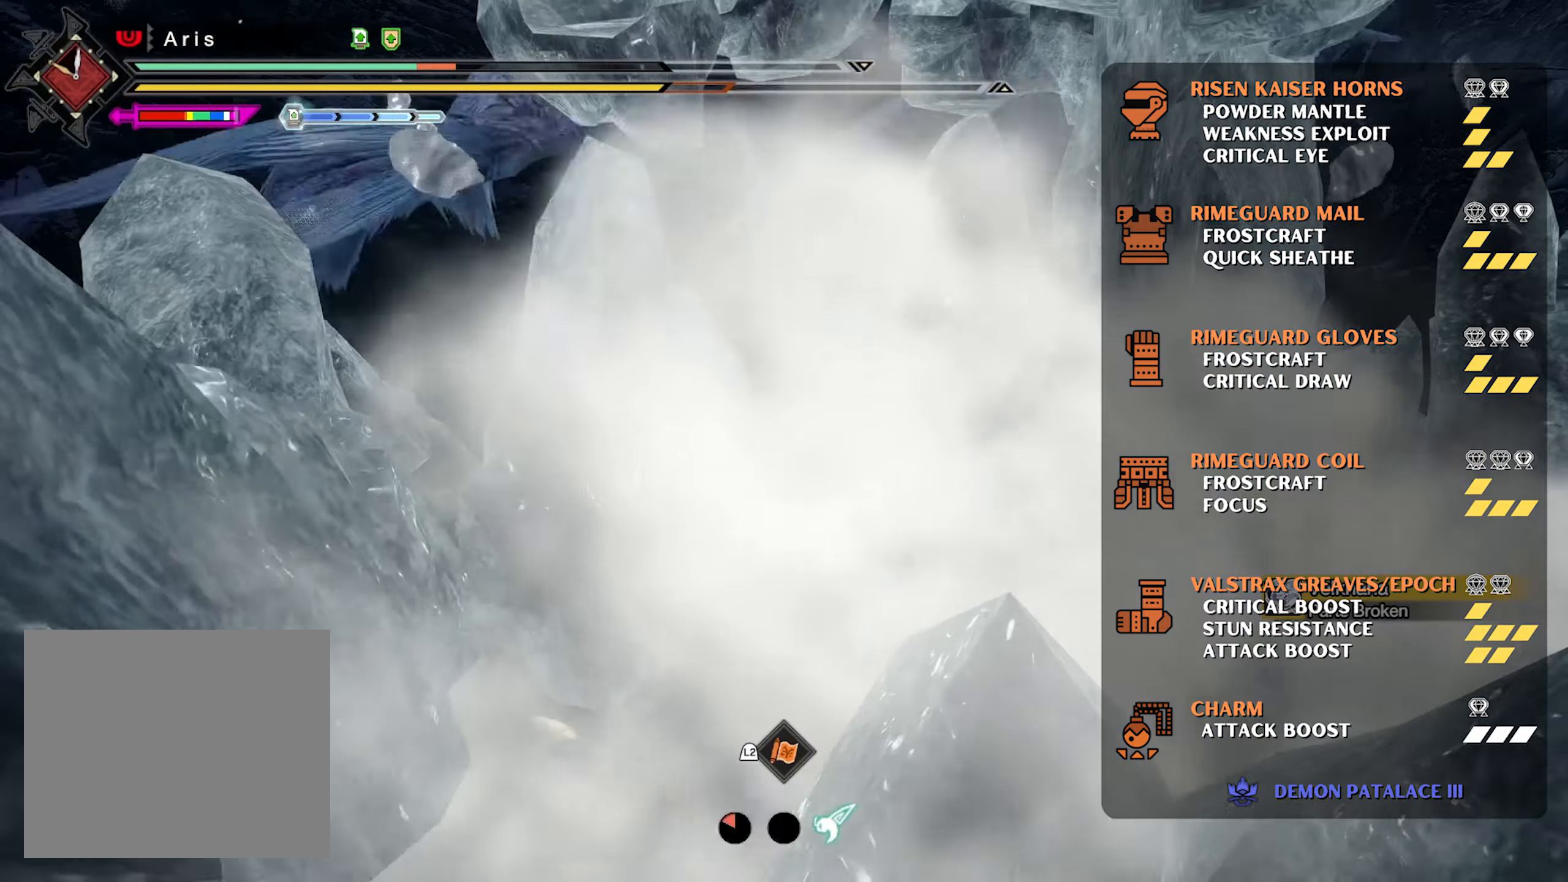
{"buttons": [], "left_stick": "center", "right_stick": "center", "events": [[33, "TRIANGLE", "up"]]}
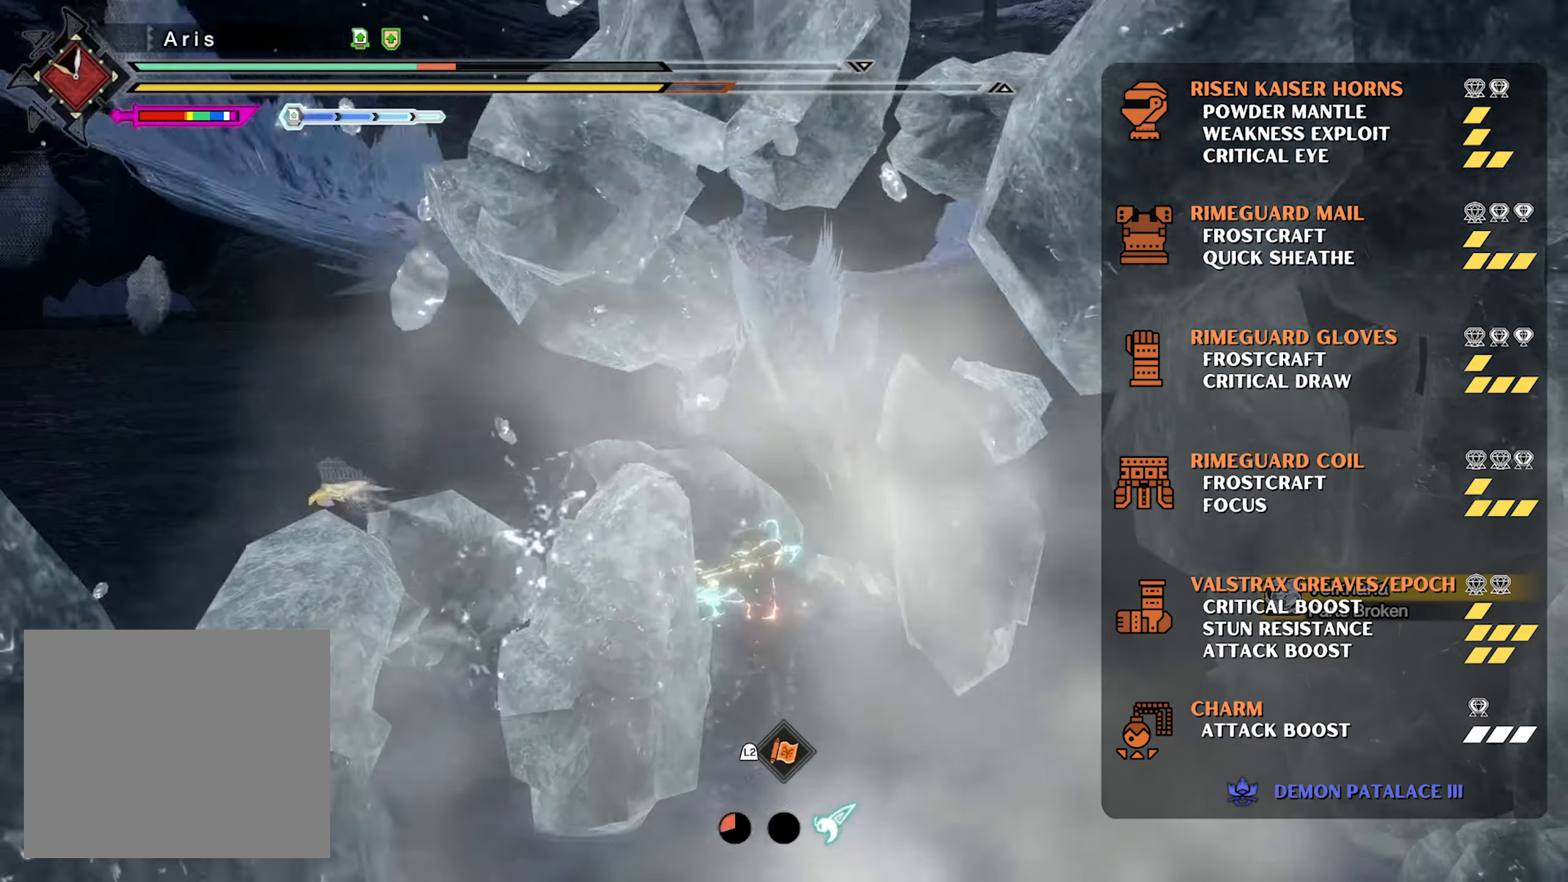
{"buttons": [], "left_stick": "center", "right_stick": "center", "events": []}
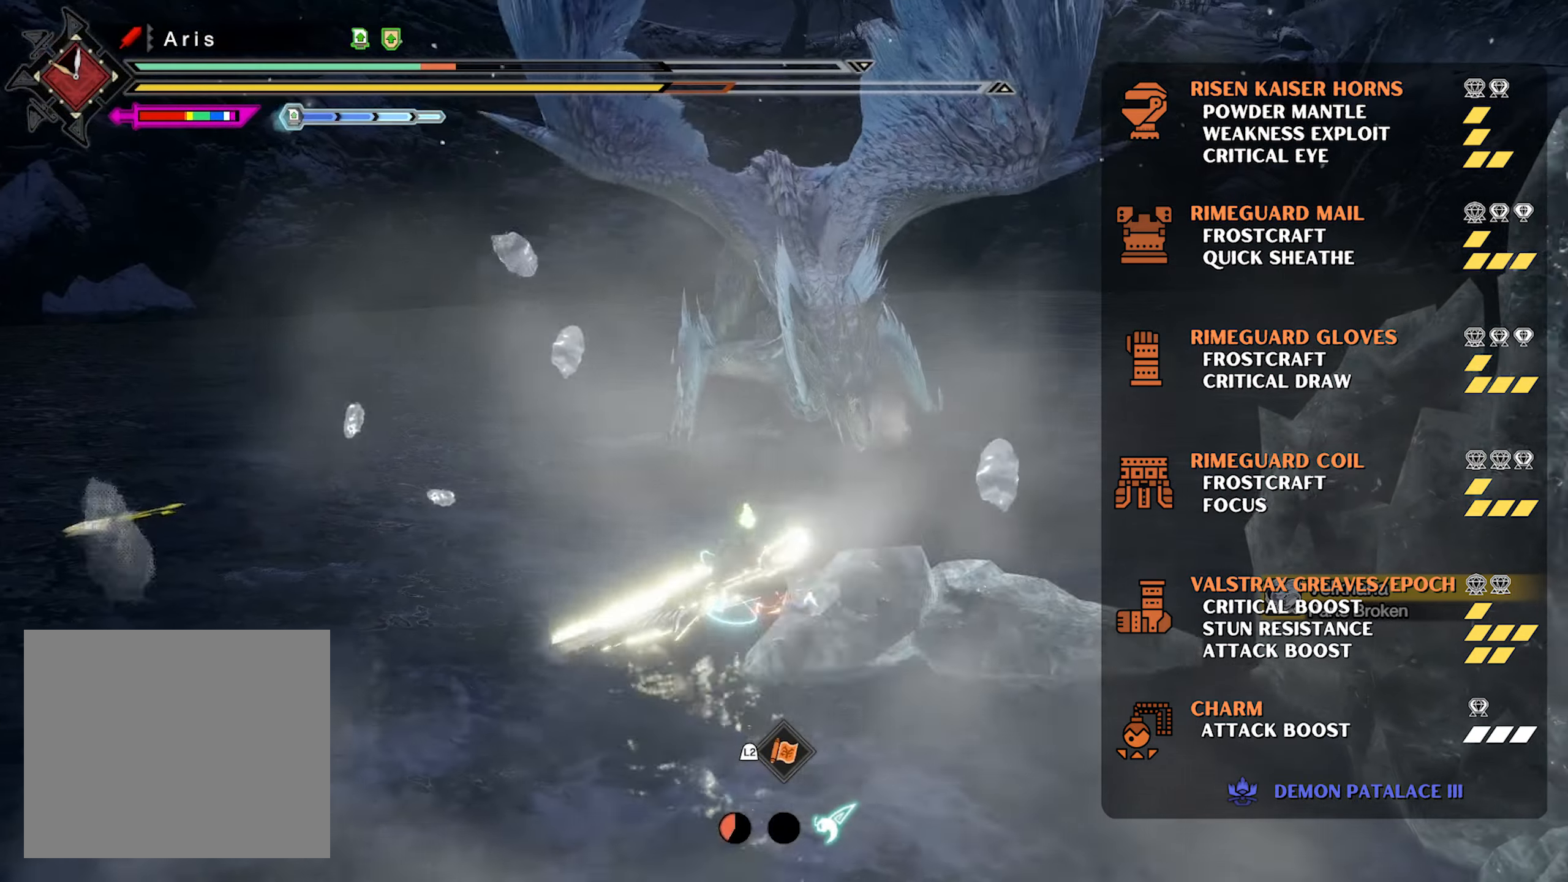
{"buttons": [], "left_stick": "center", "right_stick": "center", "events": []}
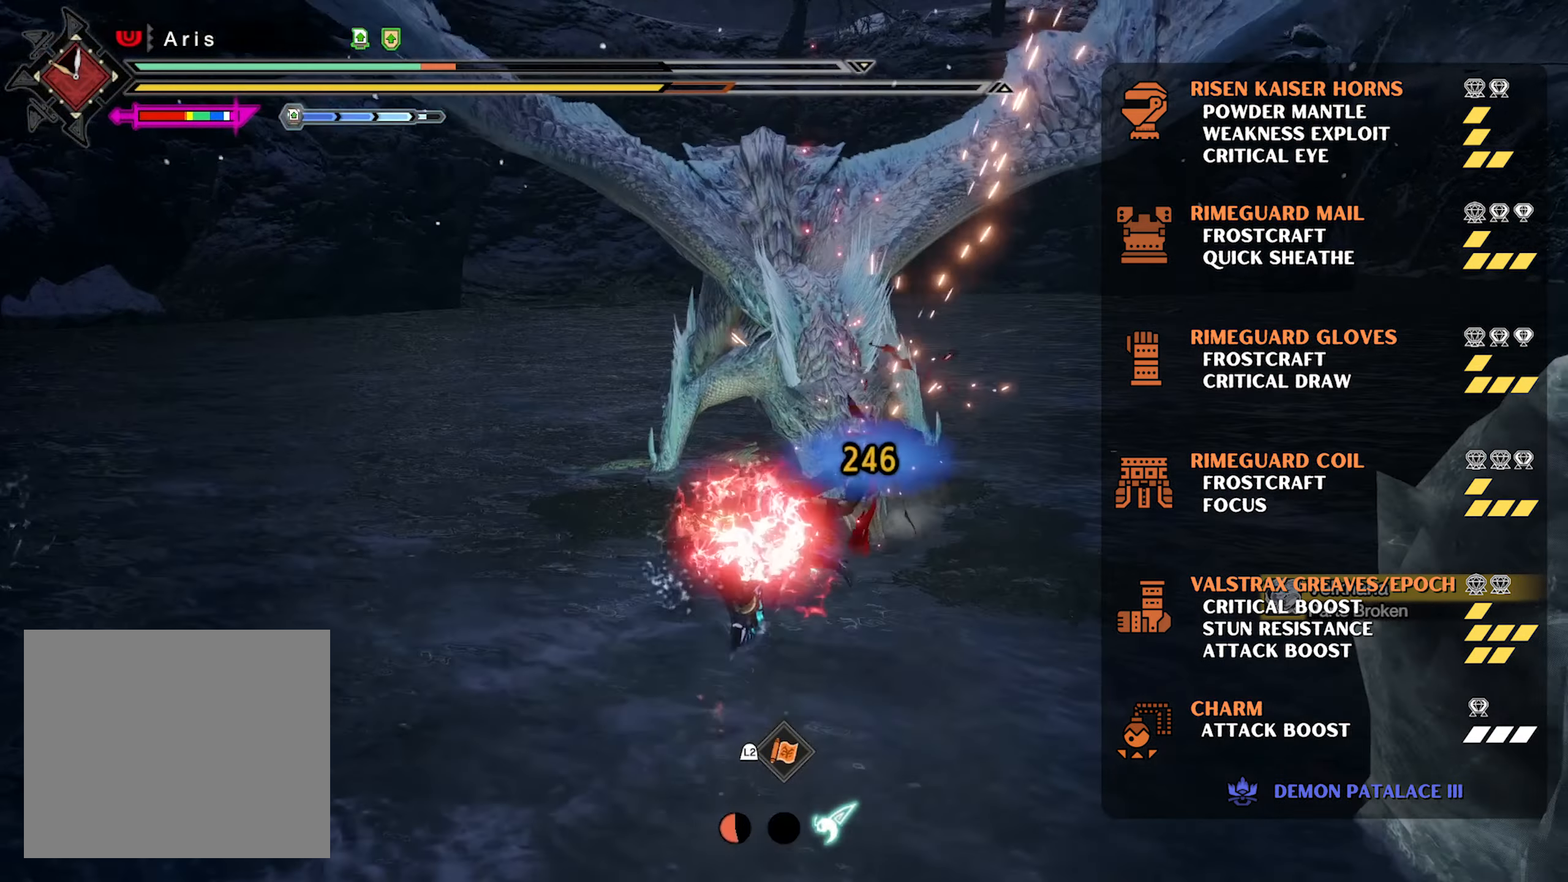
{"buttons": [], "left_stick": "center", "right_stick": "center", "events": []}
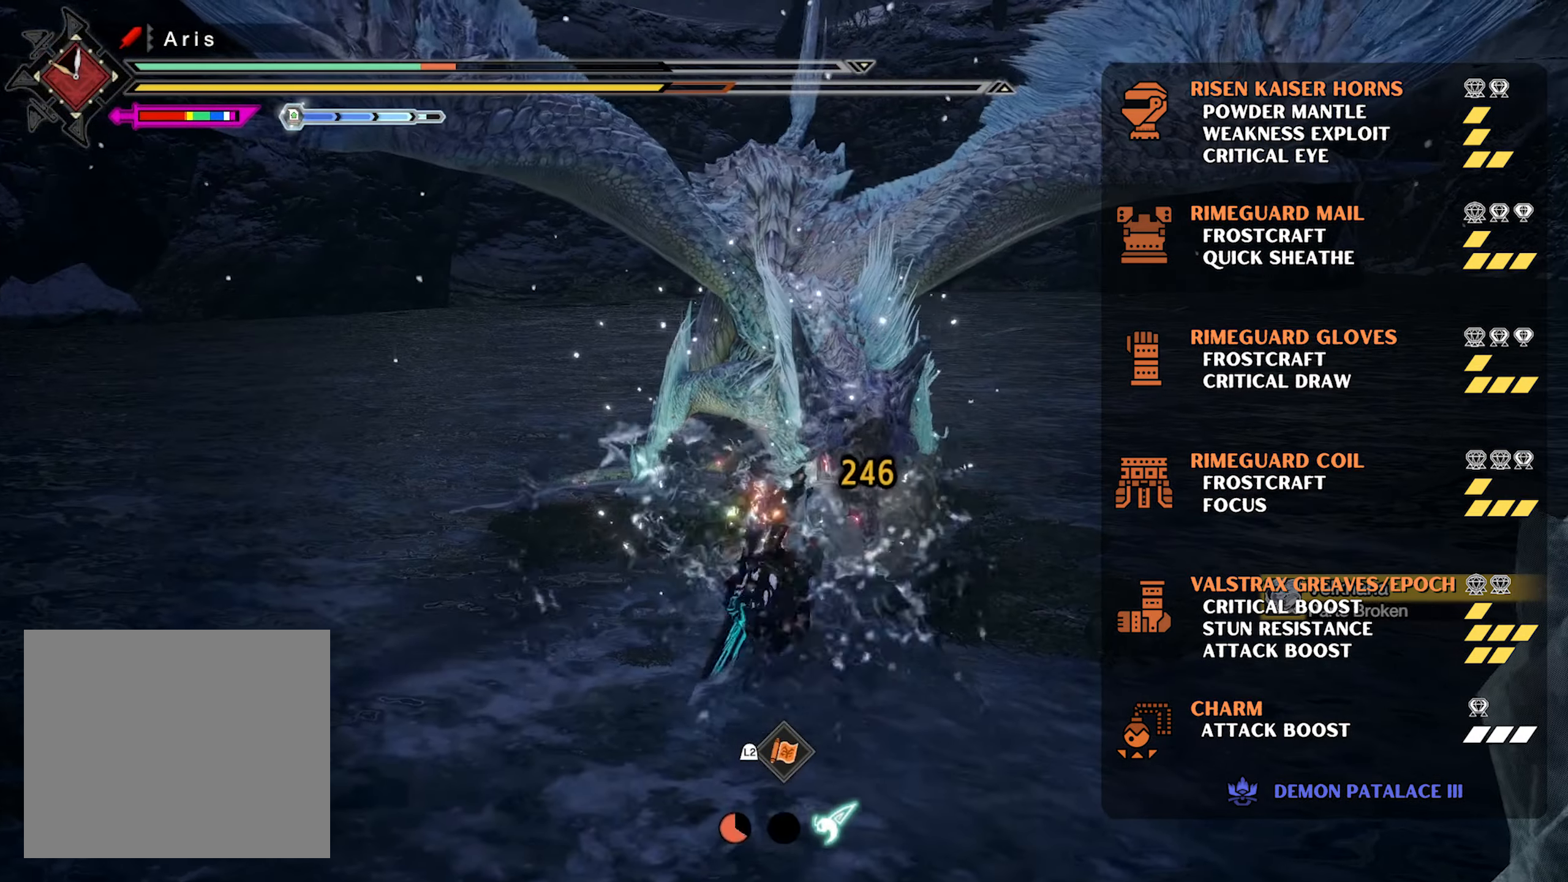
{"buttons": [], "left_stick": "center", "right_stick": "center", "events": []}
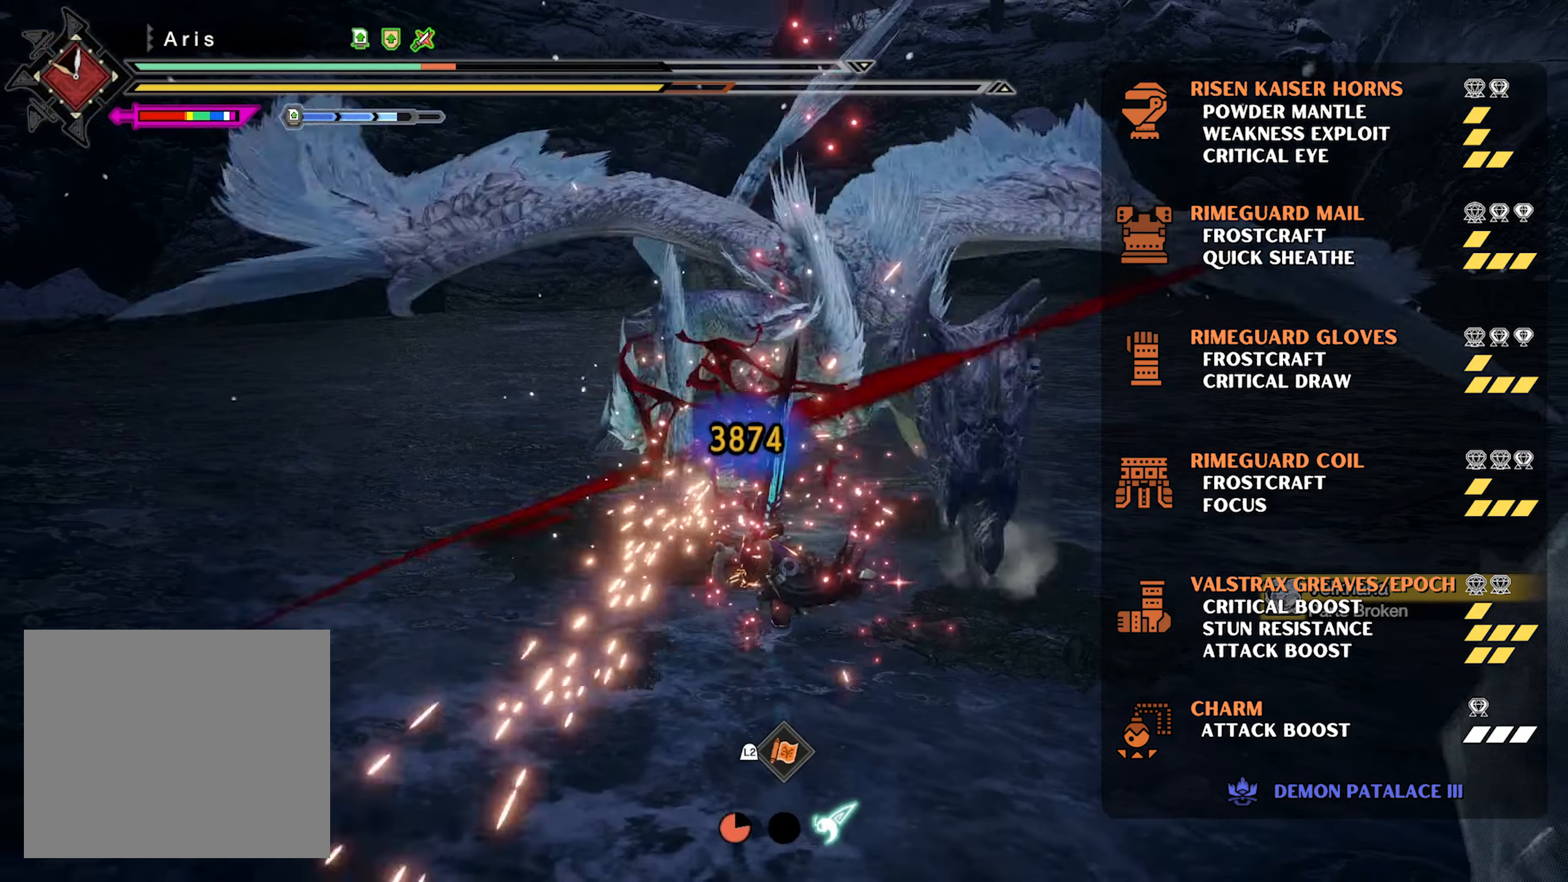
{"buttons": [], "left_stick": "down", "right_stick": "center", "events": [[17, "left_stick", "down"], [350, "CROSS", "down"], [450, "CROSS", "up"]]}
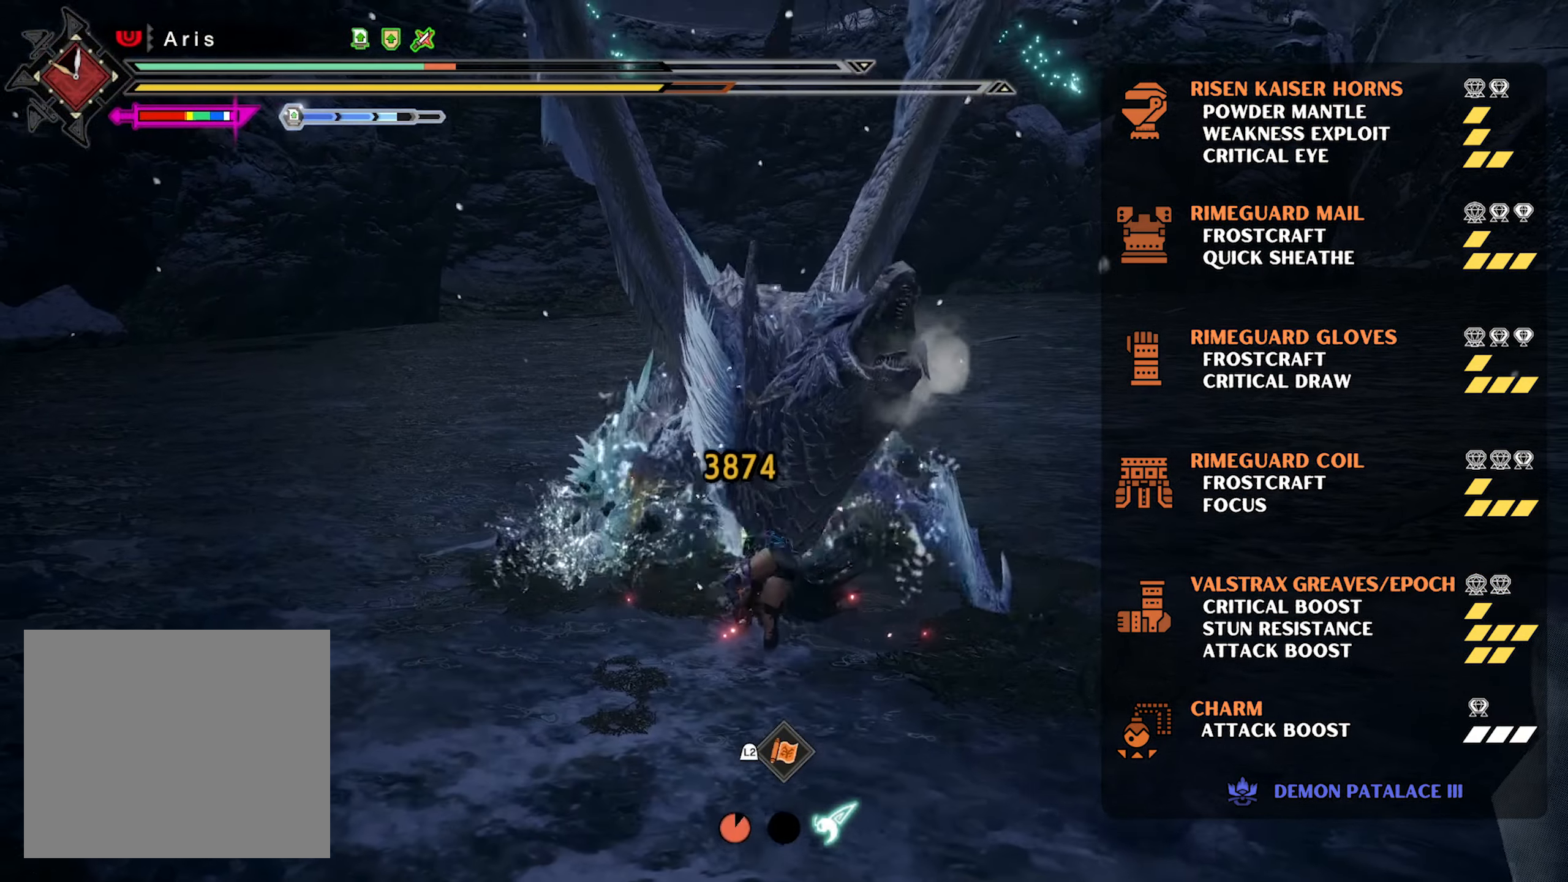
{"buttons": [], "left_stick": "down-left", "right_stick": "center", "events": [[33, "CROSS", "down"], [117, "left_stick", "down-left"], [133, "CROSS", "up"], [200, "CROSS", "down"], [333, "CROSS", "up"], [383, "CROSS", "down"], [483, "CROSS", "up"]]}
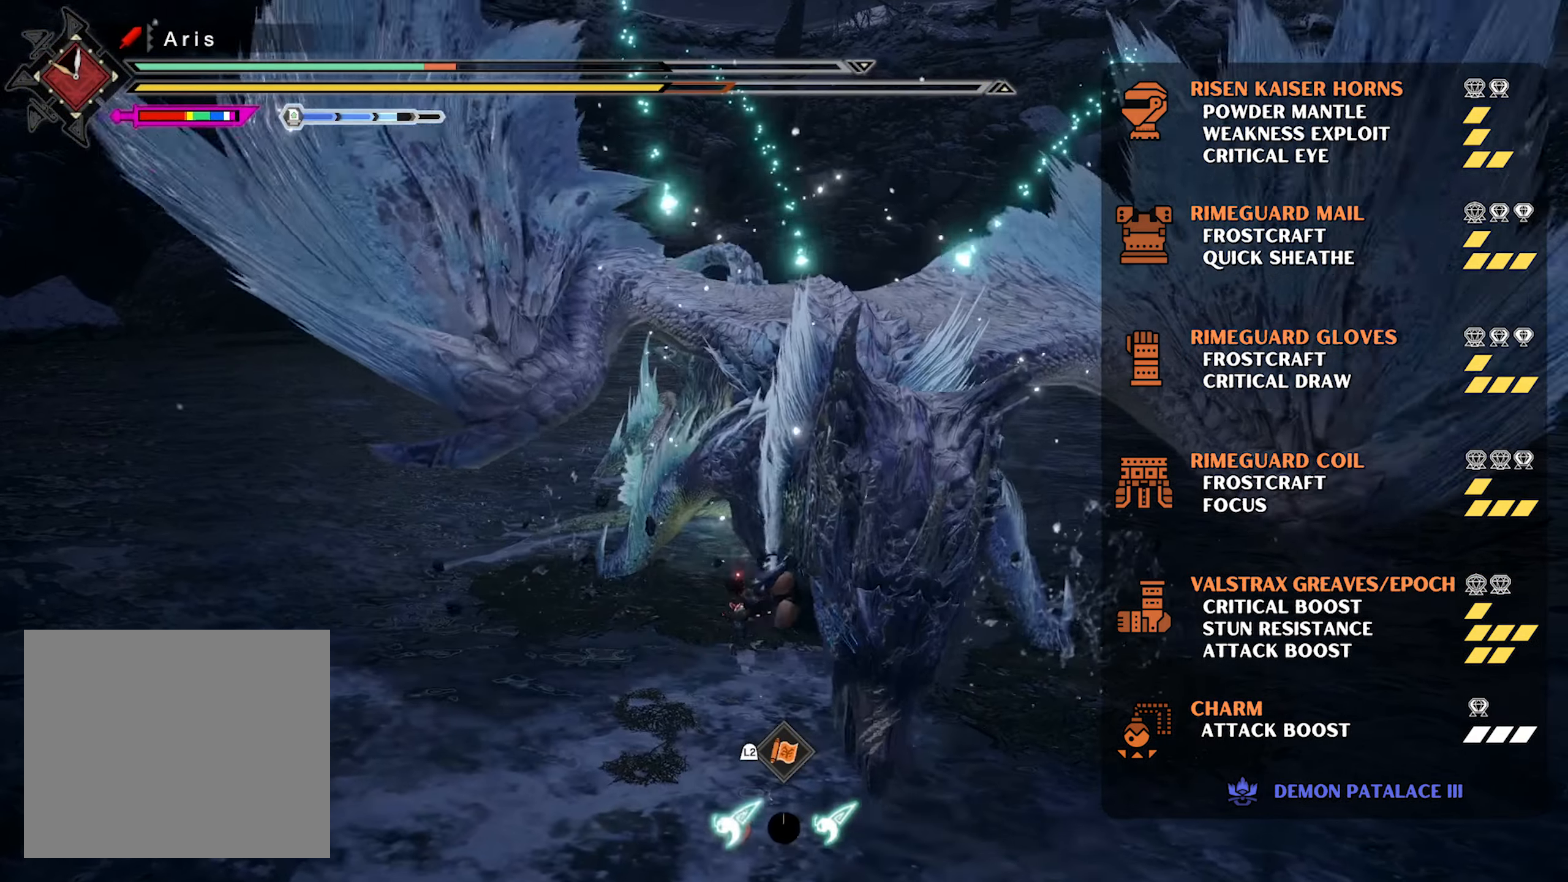
{"buttons": [], "left_stick": "down-left", "right_stick": "center", "events": [[83, "CROSS", "down"], [167, "CROSS", "up"], [233, "CROSS", "down"], [350, "CROSS", "up"], [400, "CROSS", "down"], [500, "CROSS", "up"]]}
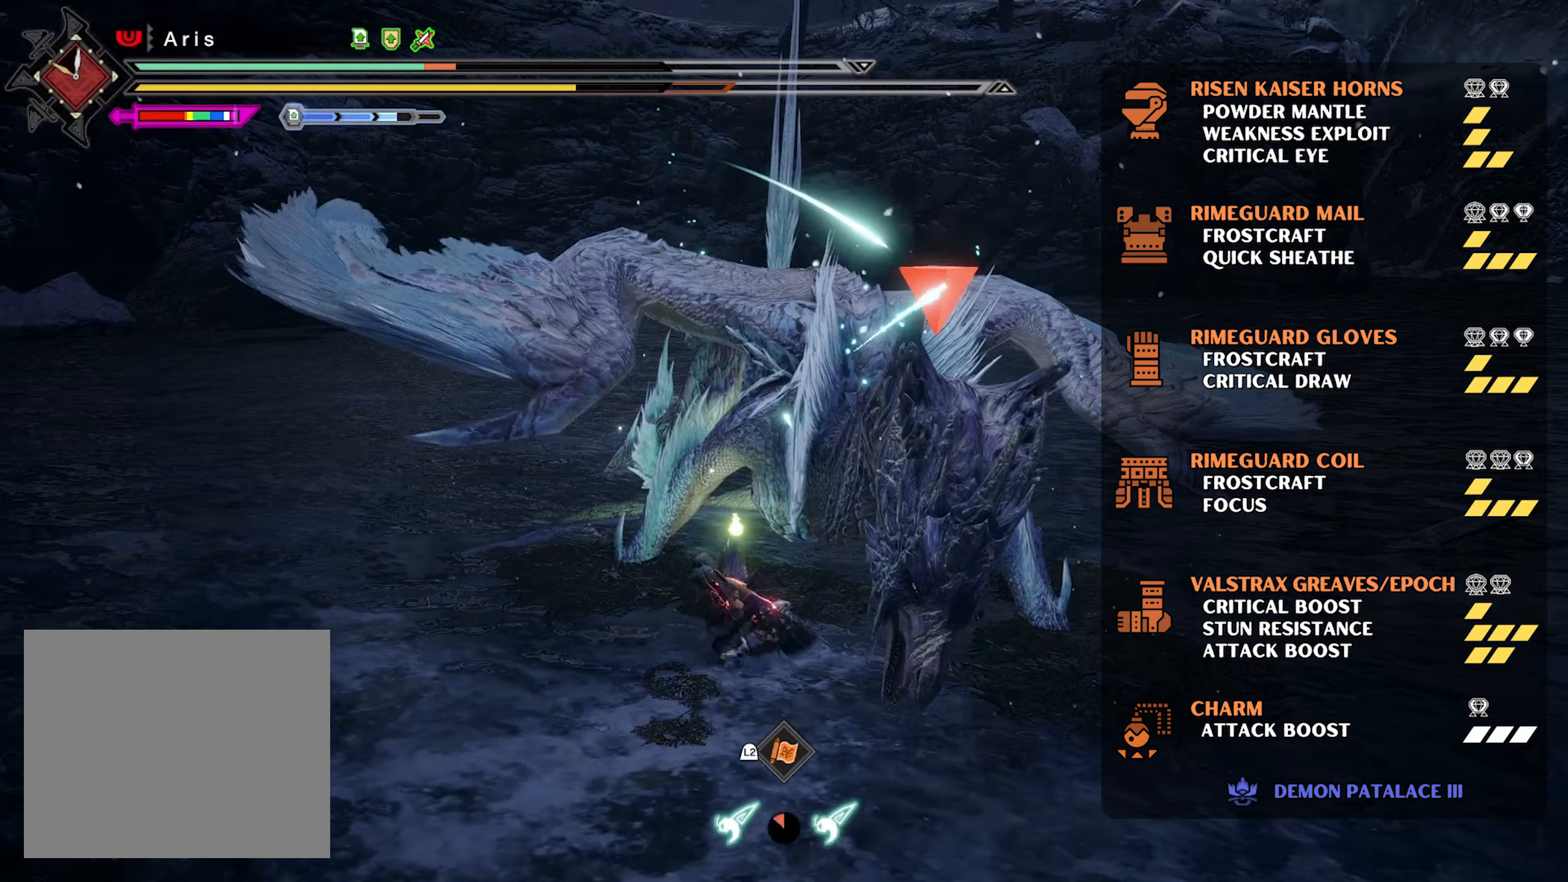
{"buttons": [], "left_stick": "up-left", "right_stick": "center", "events": [[67, "CROSS", "down"], [167, "CROSS", "up"], [317, "left_stick", "up-left"], [417, "TRIANGLE", "down"], [500, "TRIANGLE", "up"]]}
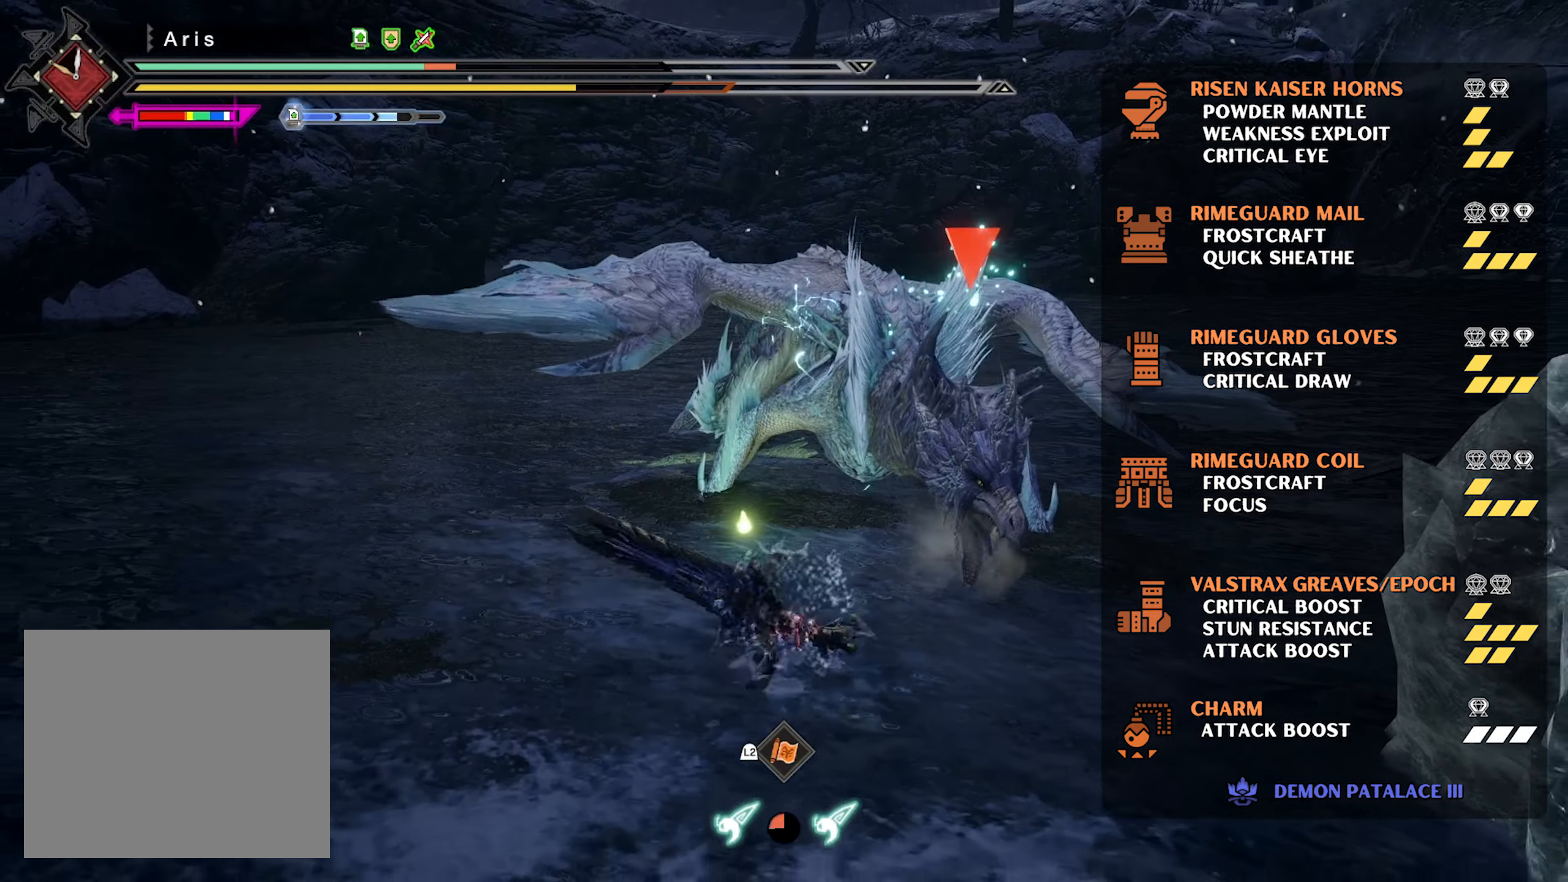
{"buttons": ["TRIANGLE"], "left_stick": "up-right", "right_stick": "center", "events": [[83, "TRIANGLE", "down"], [183, "TRIANGLE", "up"], [267, "TRIANGLE", "down"], [367, "TRIANGLE", "up"], [450, "TRIANGLE", "down"], [483, "left_stick", "up-right"]]}
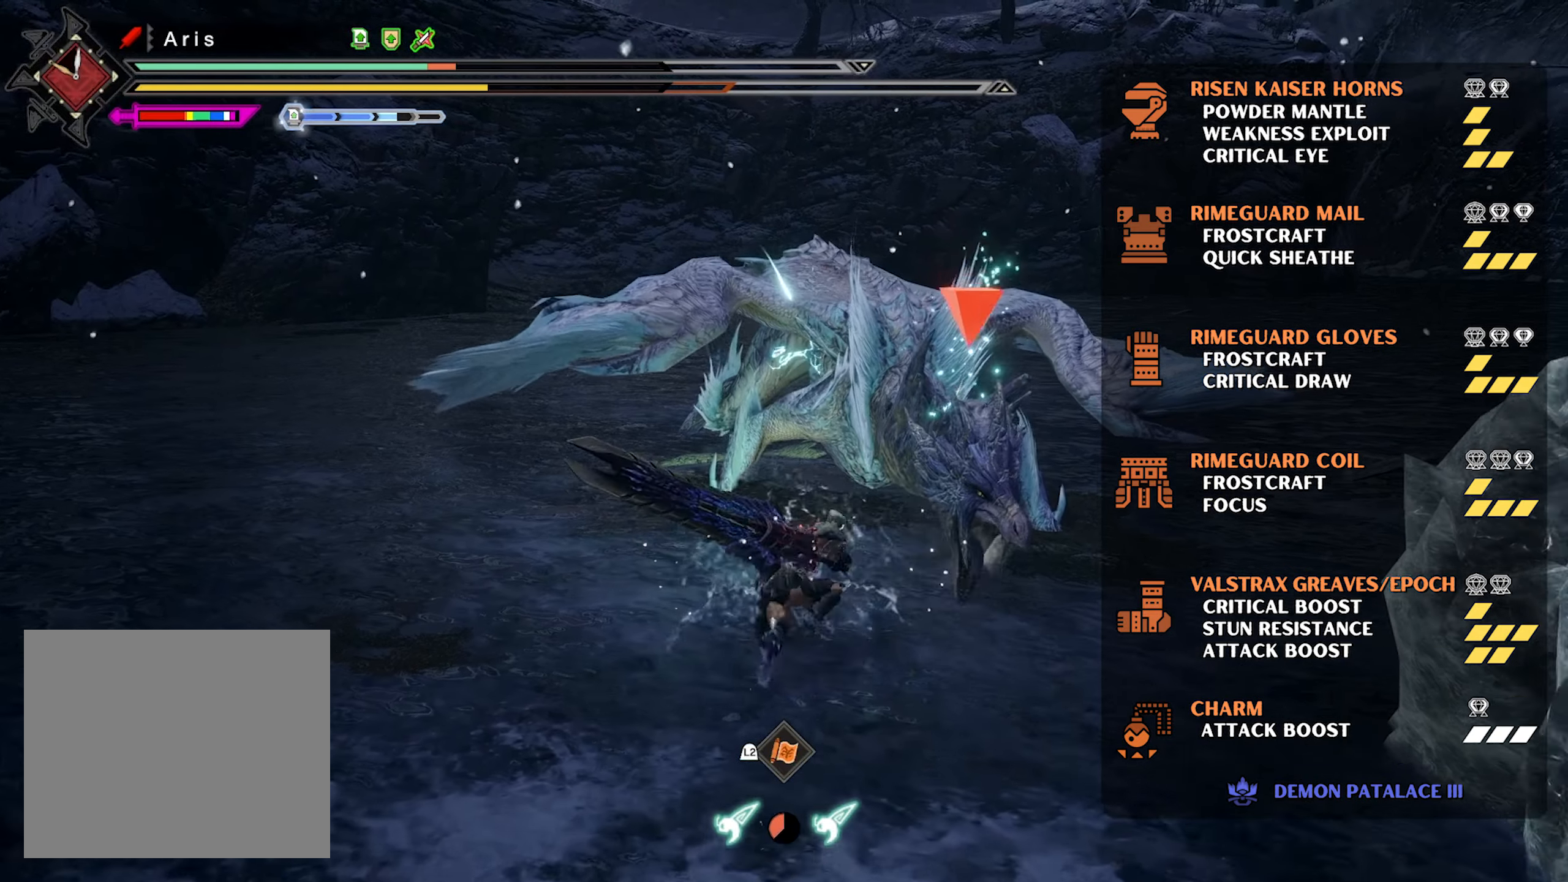
{"buttons": ["CIRCLE", "TRIANGLE"], "left_stick": "center", "right_stick": "center", "events": [[50, "TRIANGLE", "up"], [83, "left_stick", "right"], [133, "TRIANGLE", "down"], [233, "TRIANGLE", "up"], [250, "TRIANGLE", "down"], [367, "left_stick", "center"], [450, "CIRCLE", "down"]]}
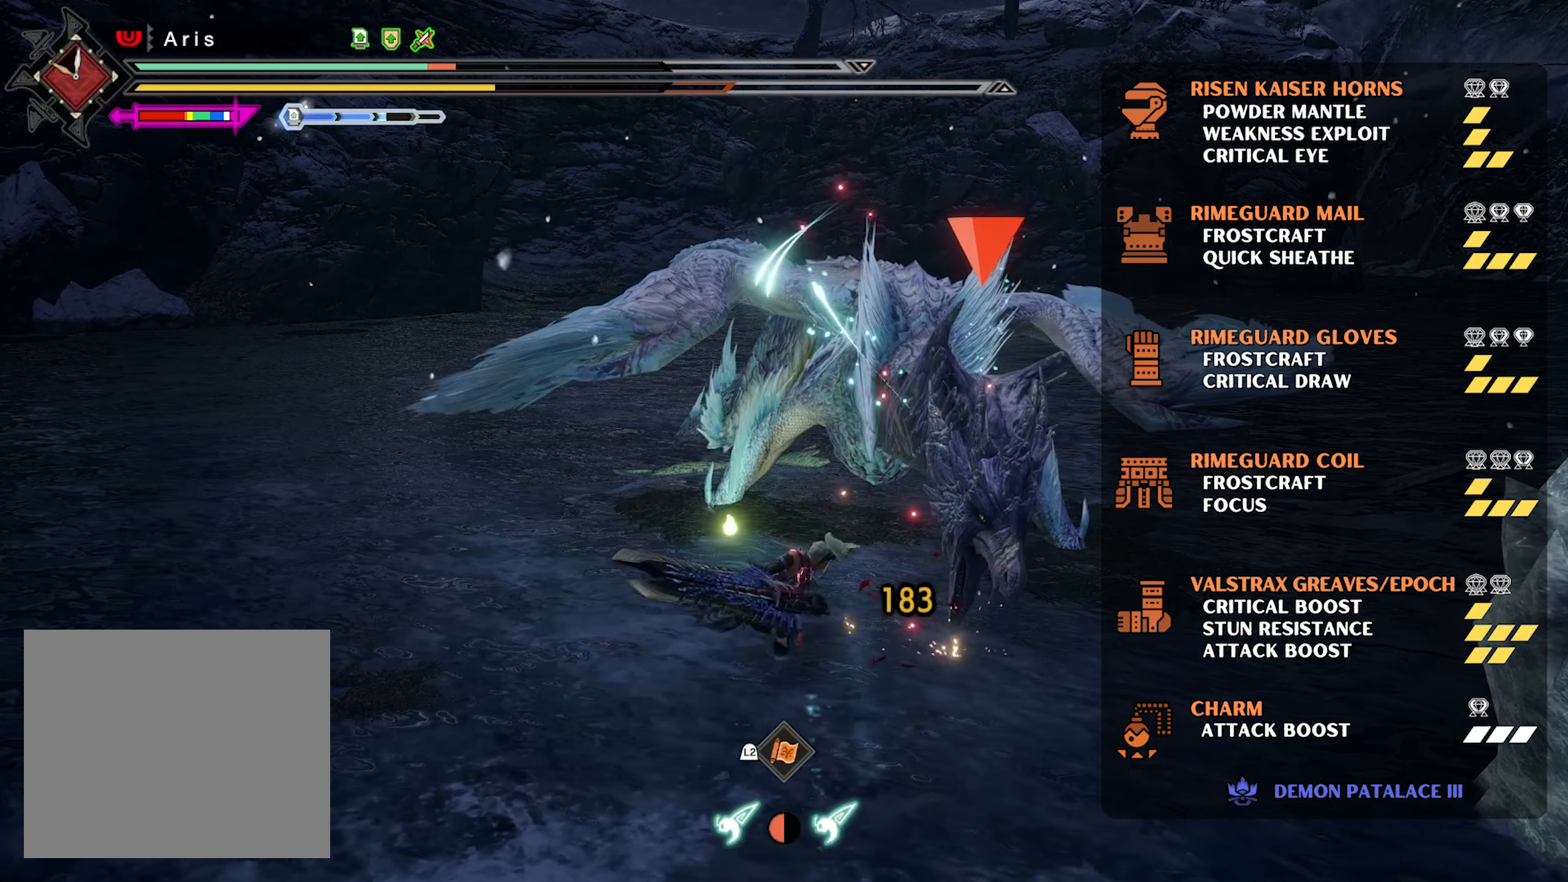
{"buttons": [], "left_stick": "center", "right_stick": "center", "events": [[250, "CIRCLE", "up"], [250, "TRIANGLE", "up"], [333, "CIRCLE", "down"], [350, "TRIANGLE", "down"], [433, "TRIANGLE", "up"], [467, "CIRCLE", "up"]]}
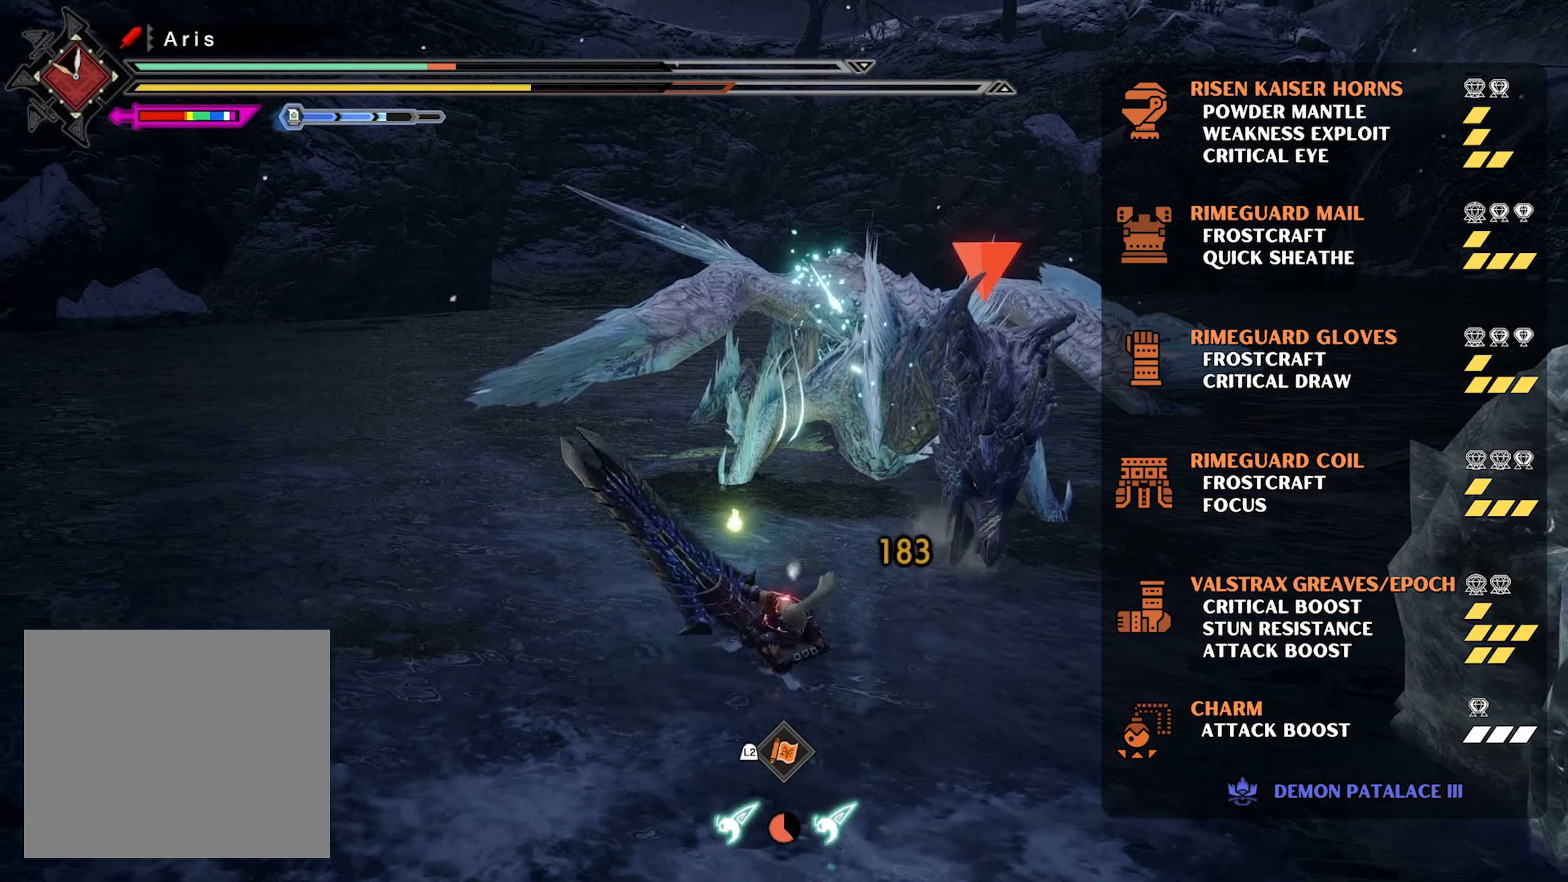
{"buttons": ["TRIANGLE"], "left_stick": "down-right", "right_stick": "center", "events": [[50, "CIRCLE", "down"], [50, "TRIANGLE", "down"], [117, "CIRCLE", "up"], [117, "TRIANGLE", "up"], [217, "TRIANGLE", "down"], [333, "TRIANGLE", "up"], [367, "left_stick", "down-right"], [400, "TRIANGLE", "down"]]}